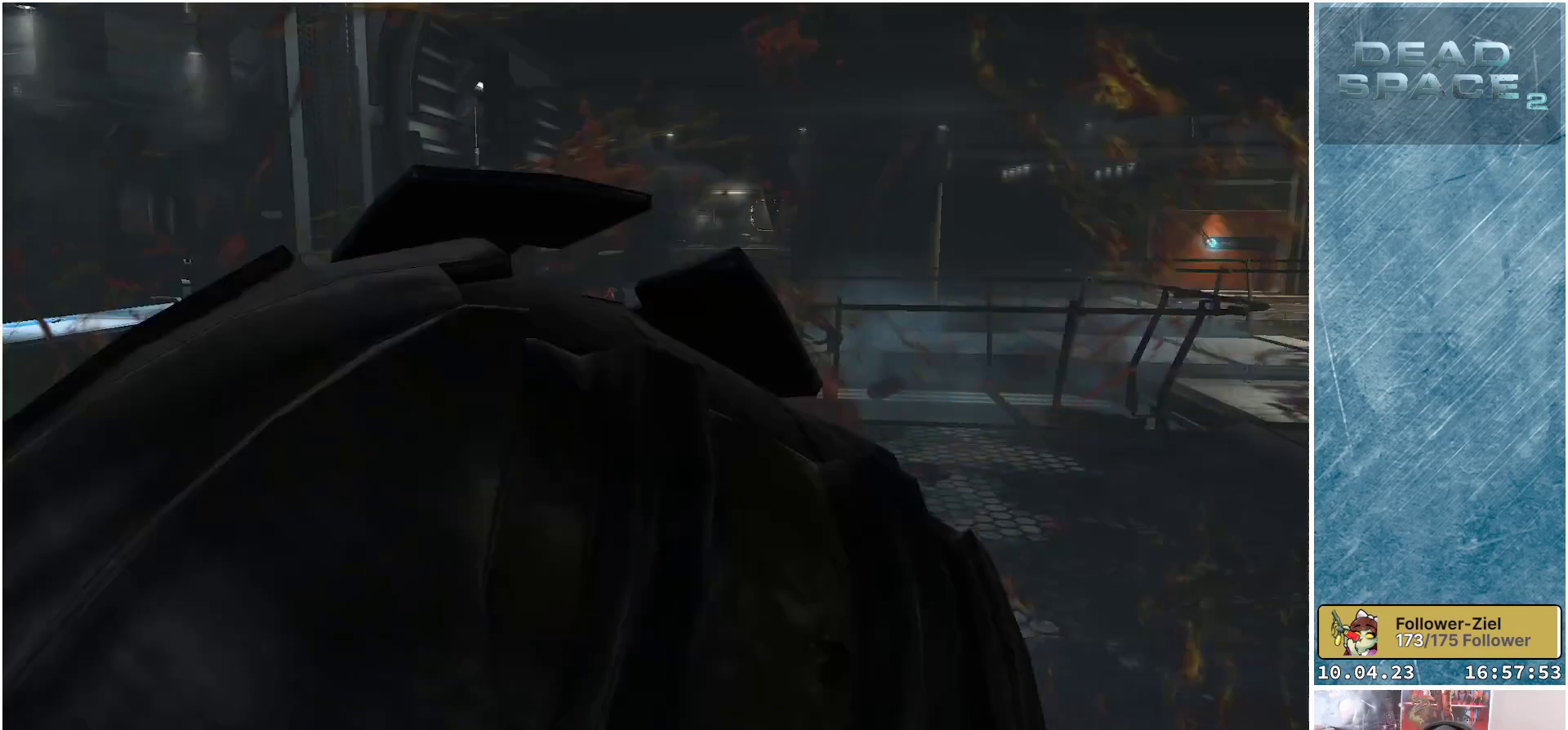
Gameplay with a controller (Xbox layout); each line is a JSON object with the inputs held at the frame after it. "events" lists button and stick changes between this image and that frame as [ms after this image, input, new state], when the widget could be followed in between. Not read: Z.
{"buttons": ["L2"], "left_stick": "down-left", "right_stick": "center", "events": [[17, "right_stick", "center"], [167, "R2", "down"], [350, "R2", "up"]]}
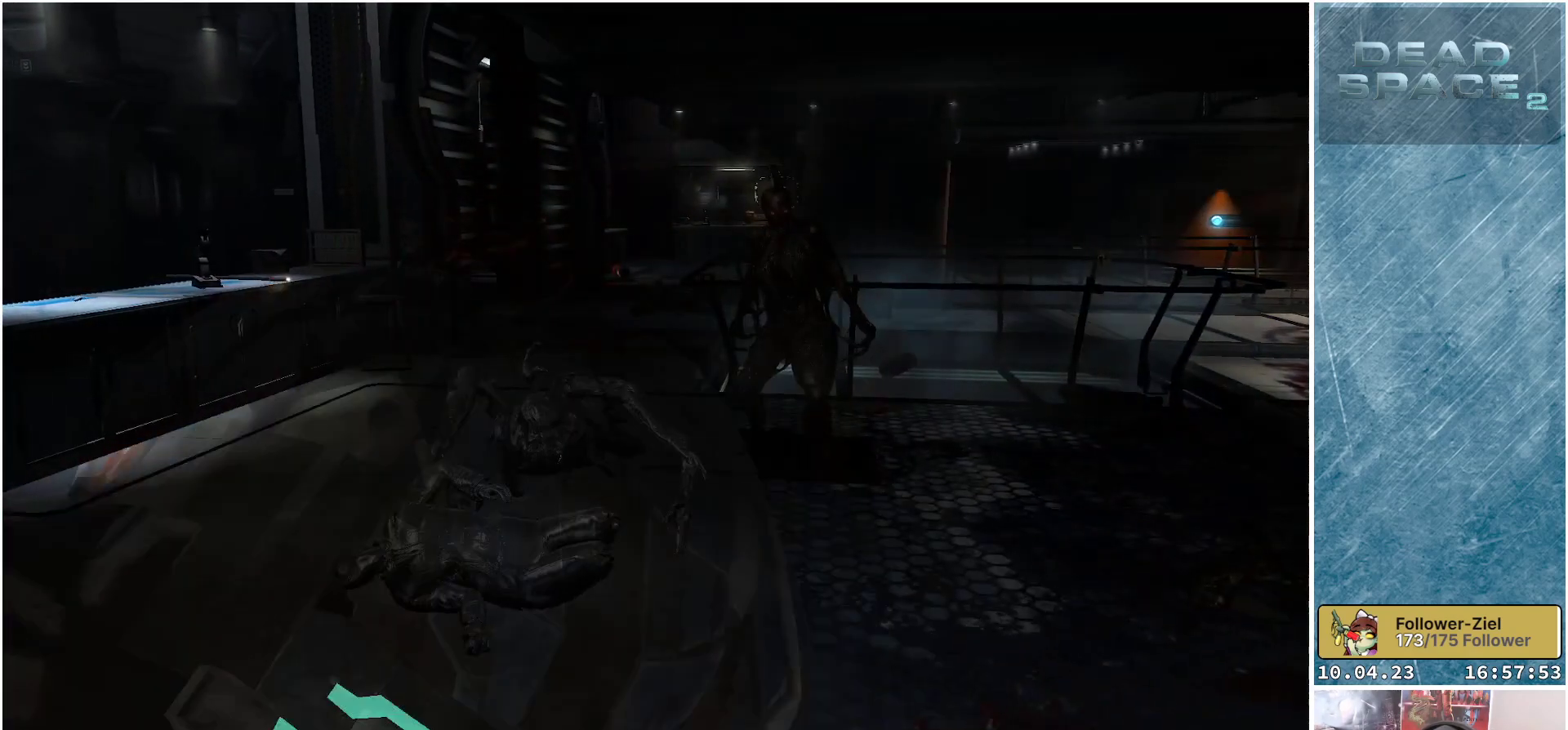
{"buttons": ["L2"], "left_stick": "down-left", "right_stick": "up-left", "events": [[100, "right_stick", "right"], [250, "right_stick", "center"], [333, "R2", "down"], [367, "right_stick", "up-left"], [500, "R2", "up"]]}
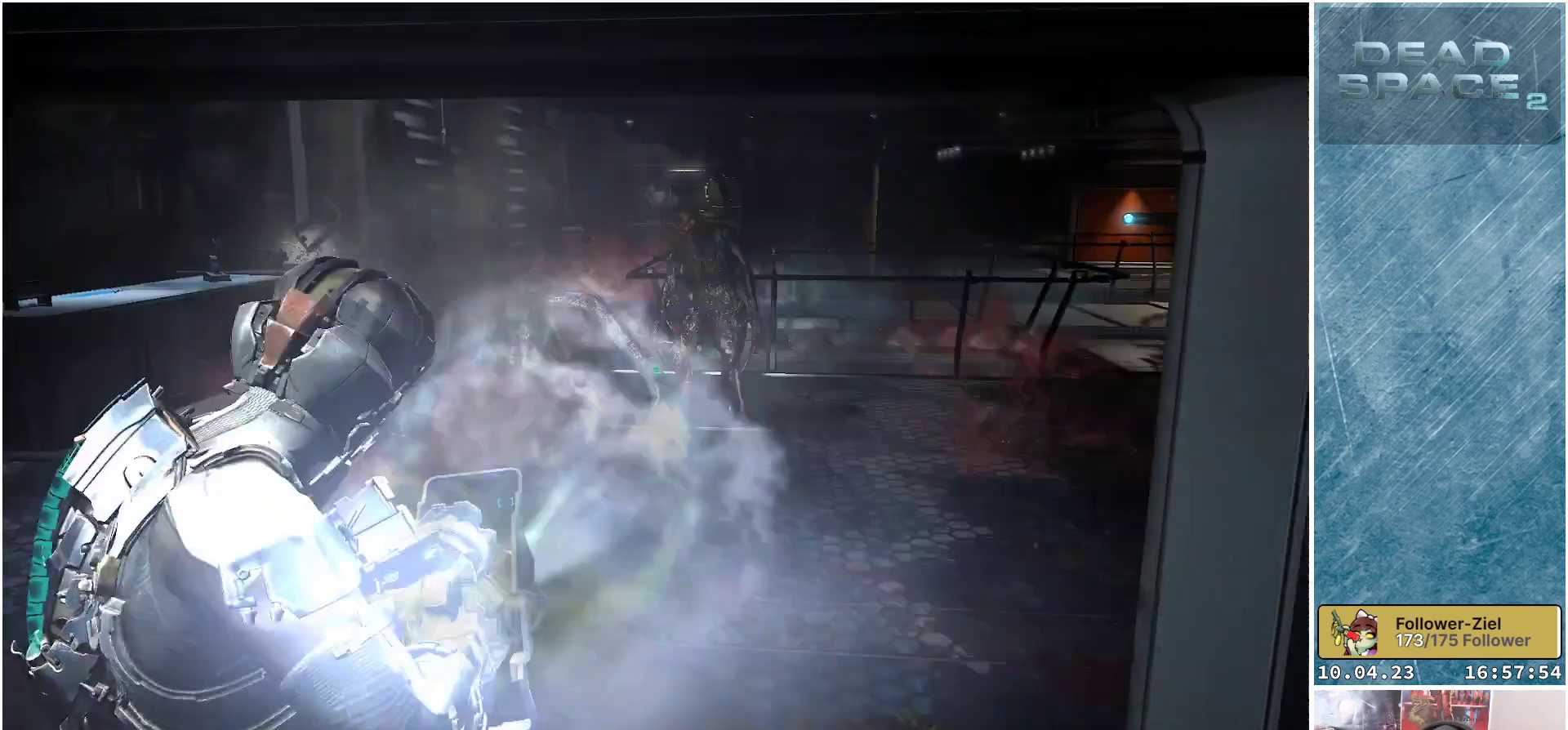
{"buttons": ["L2"], "left_stick": "up-left", "right_stick": "up-left", "events": [[50, "right_stick", "center"], [467, "left_stick", "up-left"], [467, "right_stick", "up-left"]]}
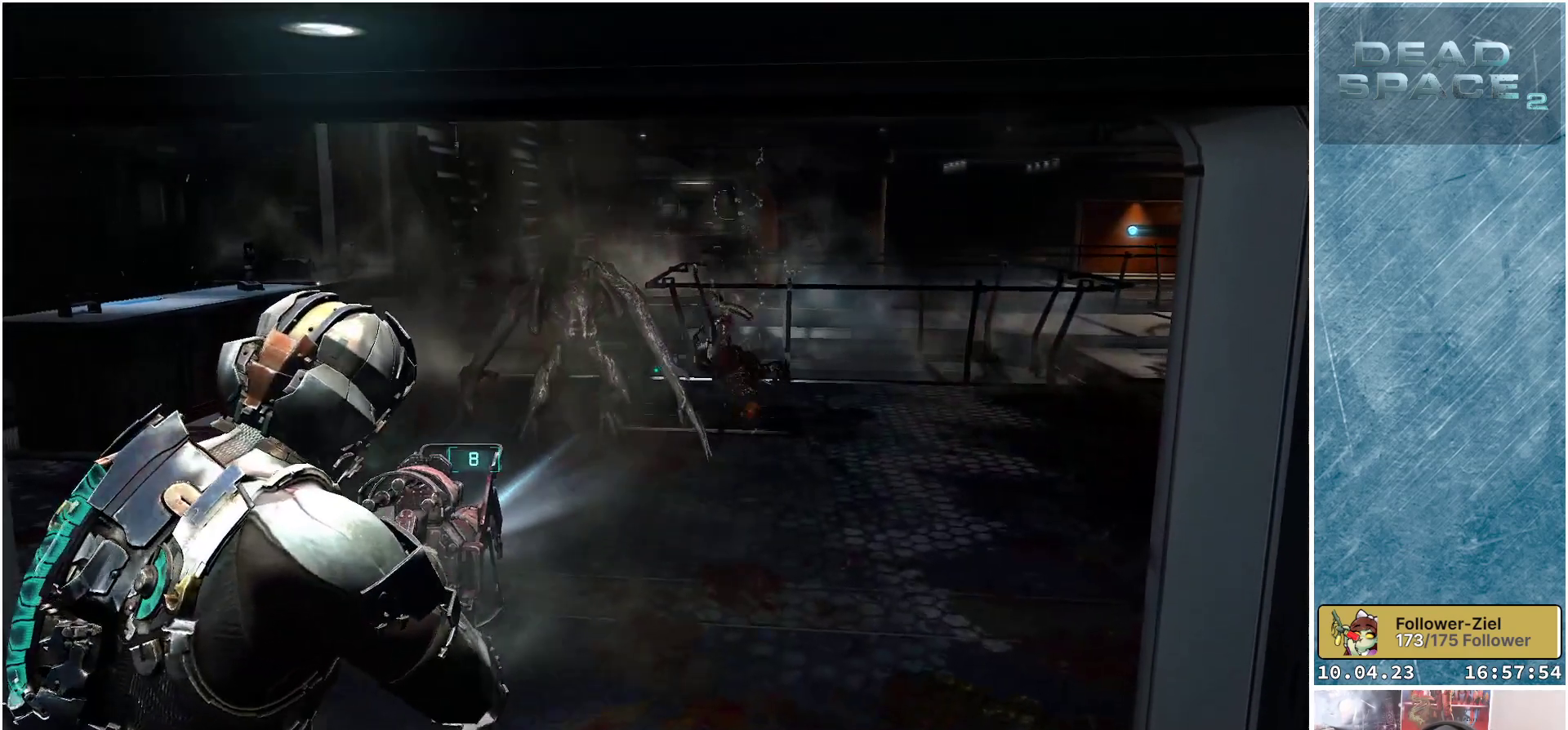
{"buttons": ["L2"], "left_stick": "down-left", "right_stick": "center", "events": [[50, "right_stick", "left"], [233, "right_stick", "center"], [350, "left_stick", "down-left"]]}
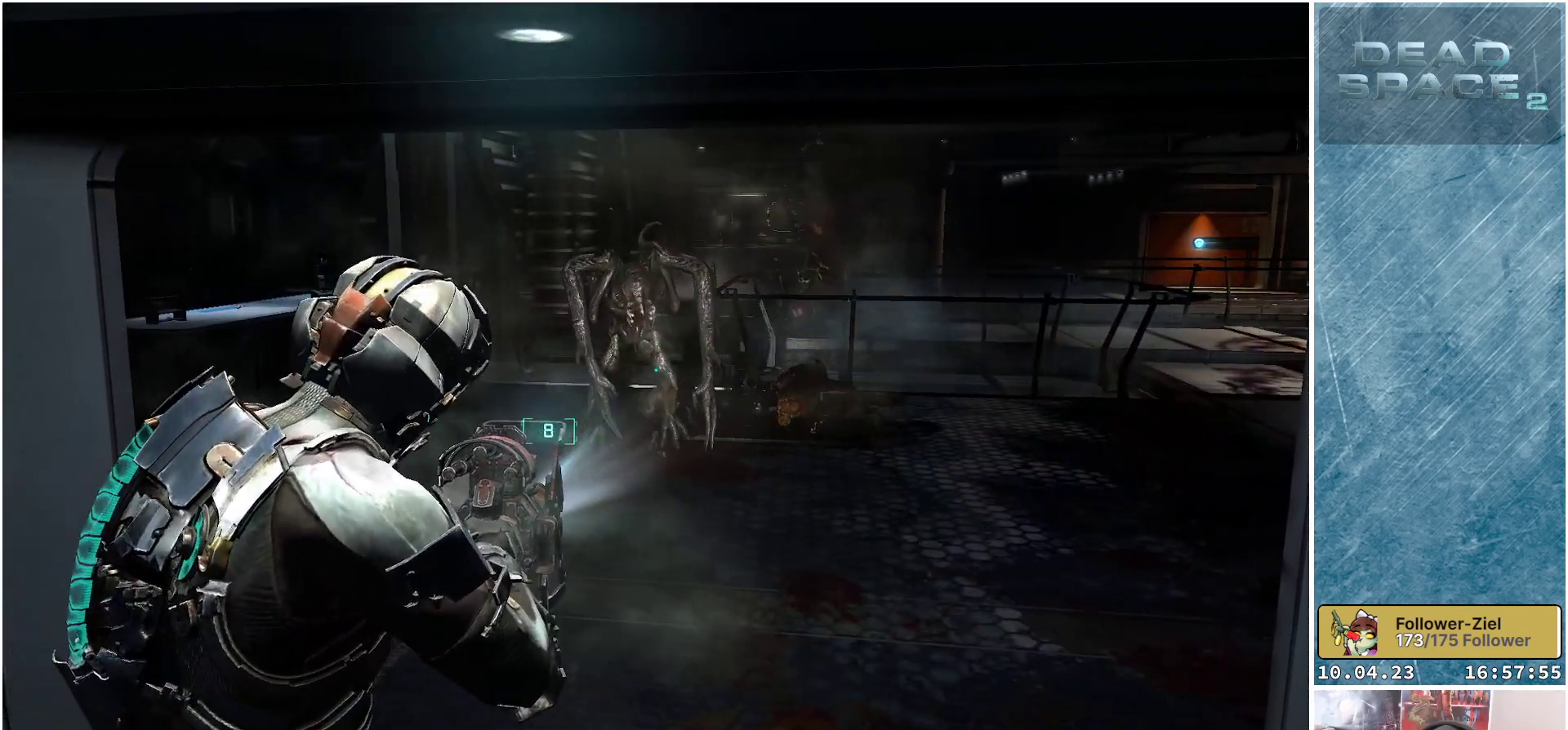
{"buttons": ["L2"], "left_stick": "center", "right_stick": "center", "events": [[117, "left_stick", "down"], [417, "left_stick", "center"]]}
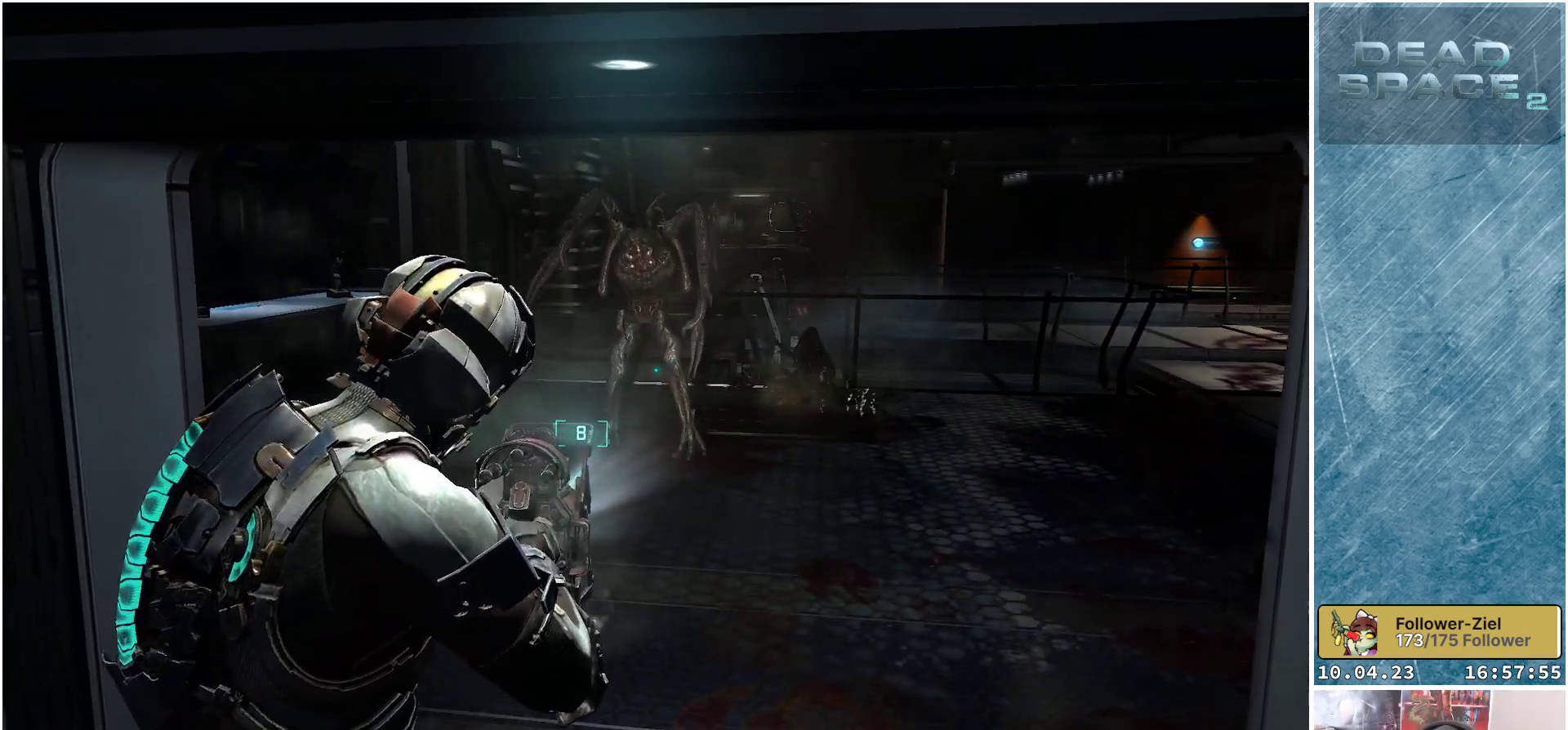
{"buttons": ["L2"], "left_stick": "up", "right_stick": "up", "events": [[33, "left_stick", "up"], [83, "right_stick", "up"]]}
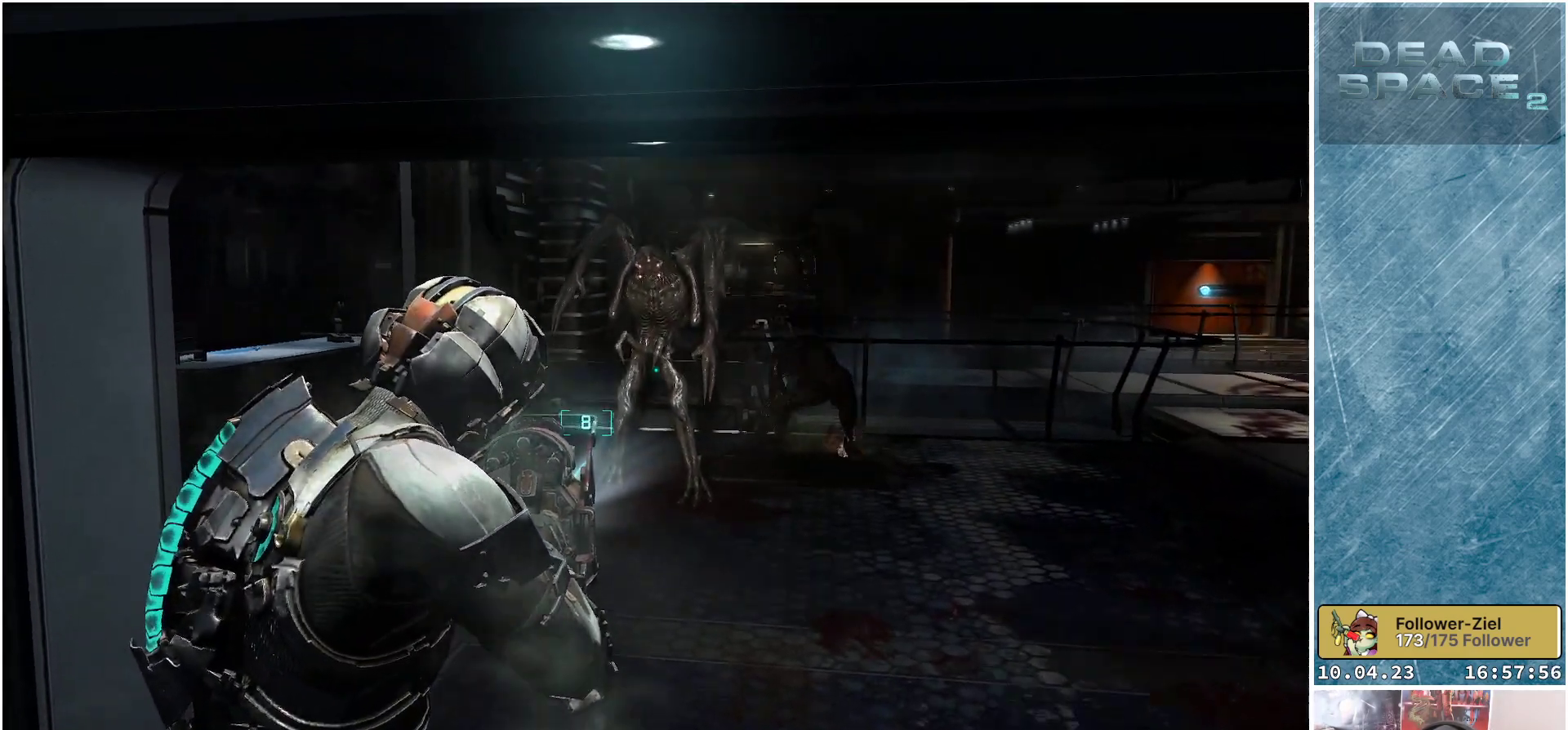
{"buttons": ["L2"], "left_stick": "center", "right_stick": "down-right", "events": [[33, "right_stick", "center"], [250, "left_stick", "right"], [300, "left_stick", "down-right"], [383, "right_stick", "down-right"], [483, "left_stick", "center"]]}
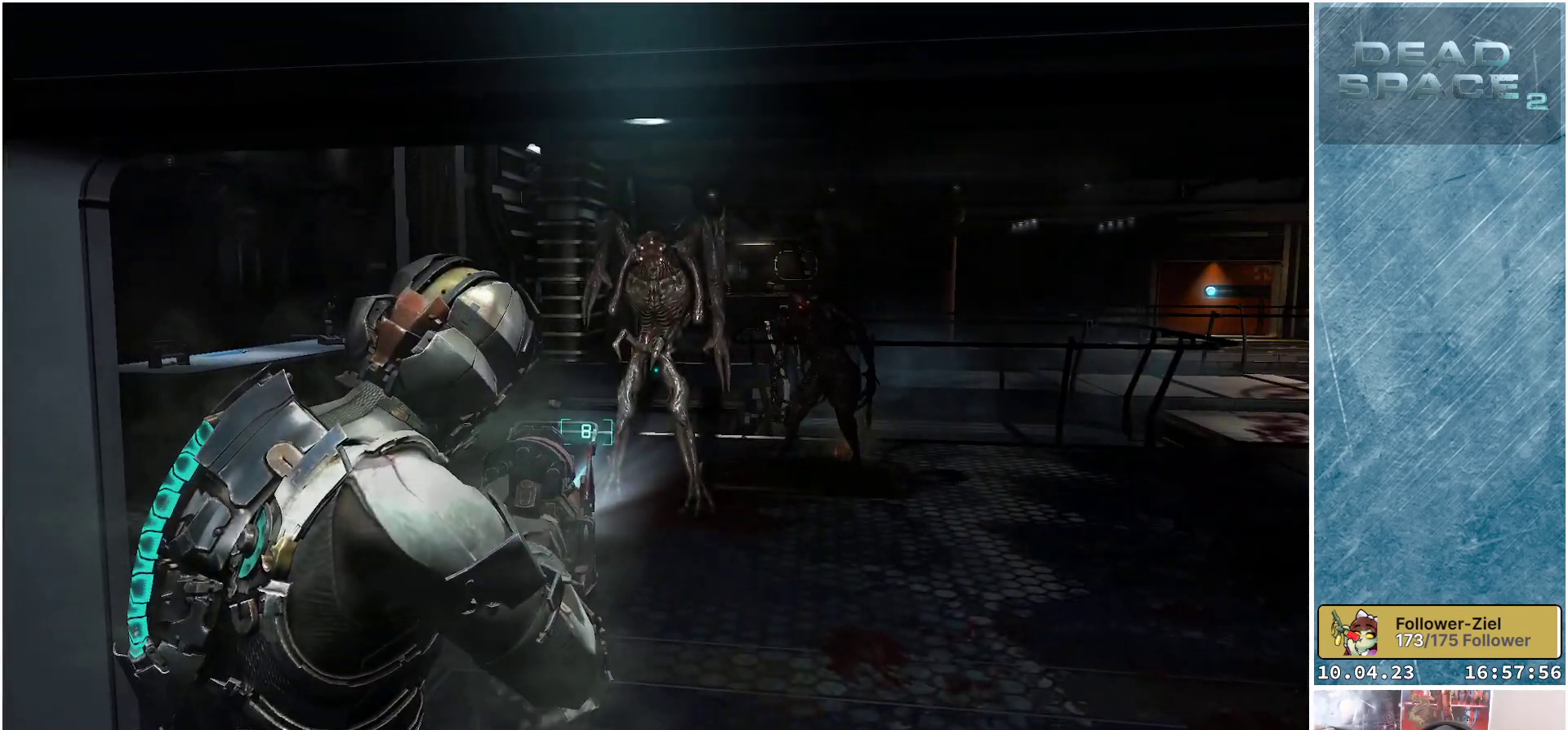
{"buttons": ["L2"], "left_stick": "center", "right_stick": "down-right", "events": []}
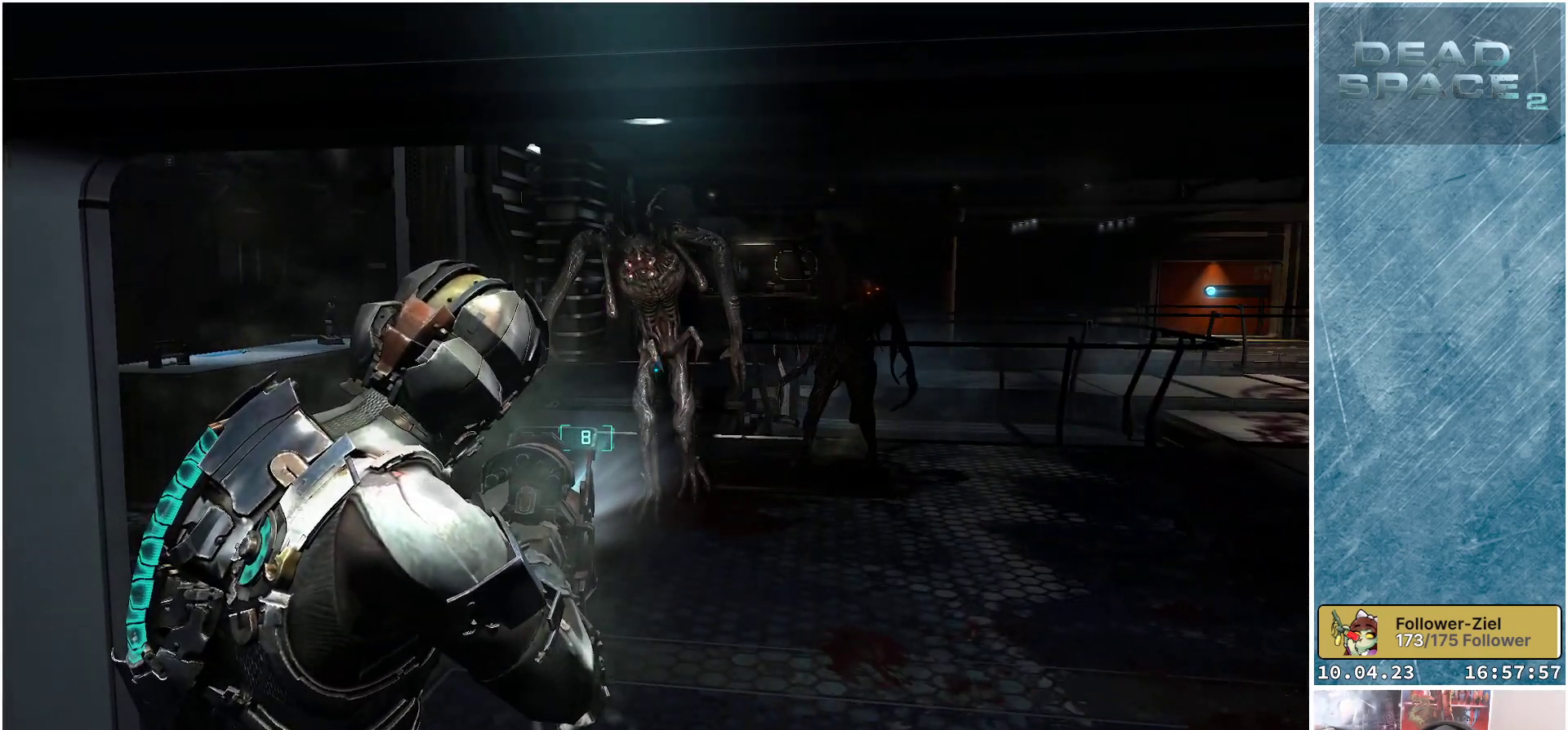
{"buttons": ["L2"], "left_stick": "center", "right_stick": "right", "events": [[67, "right_stick", "right"]]}
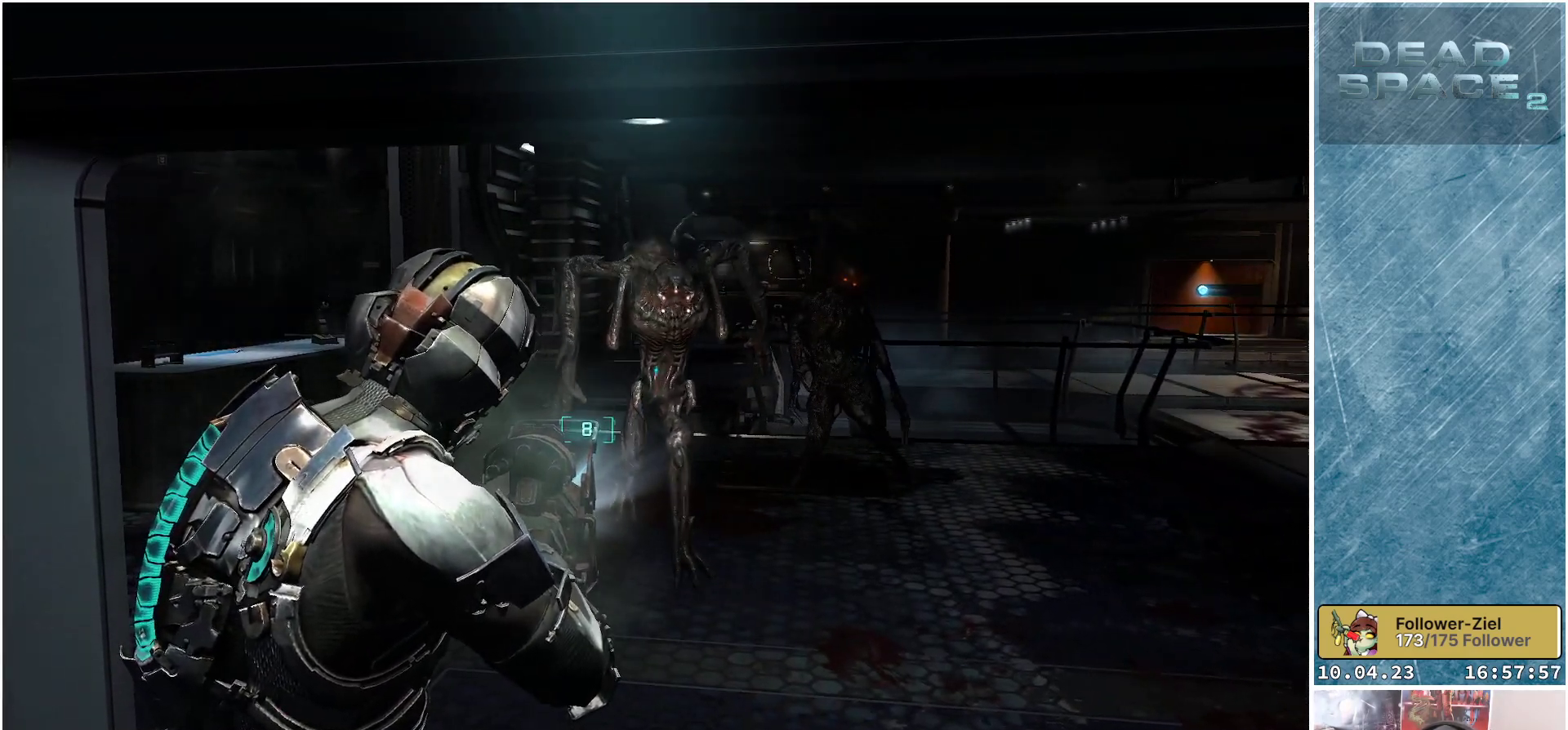
{"buttons": ["L2"], "left_stick": "up-left", "right_stick": "right", "events": [[450, "left_stick", "up-left"]]}
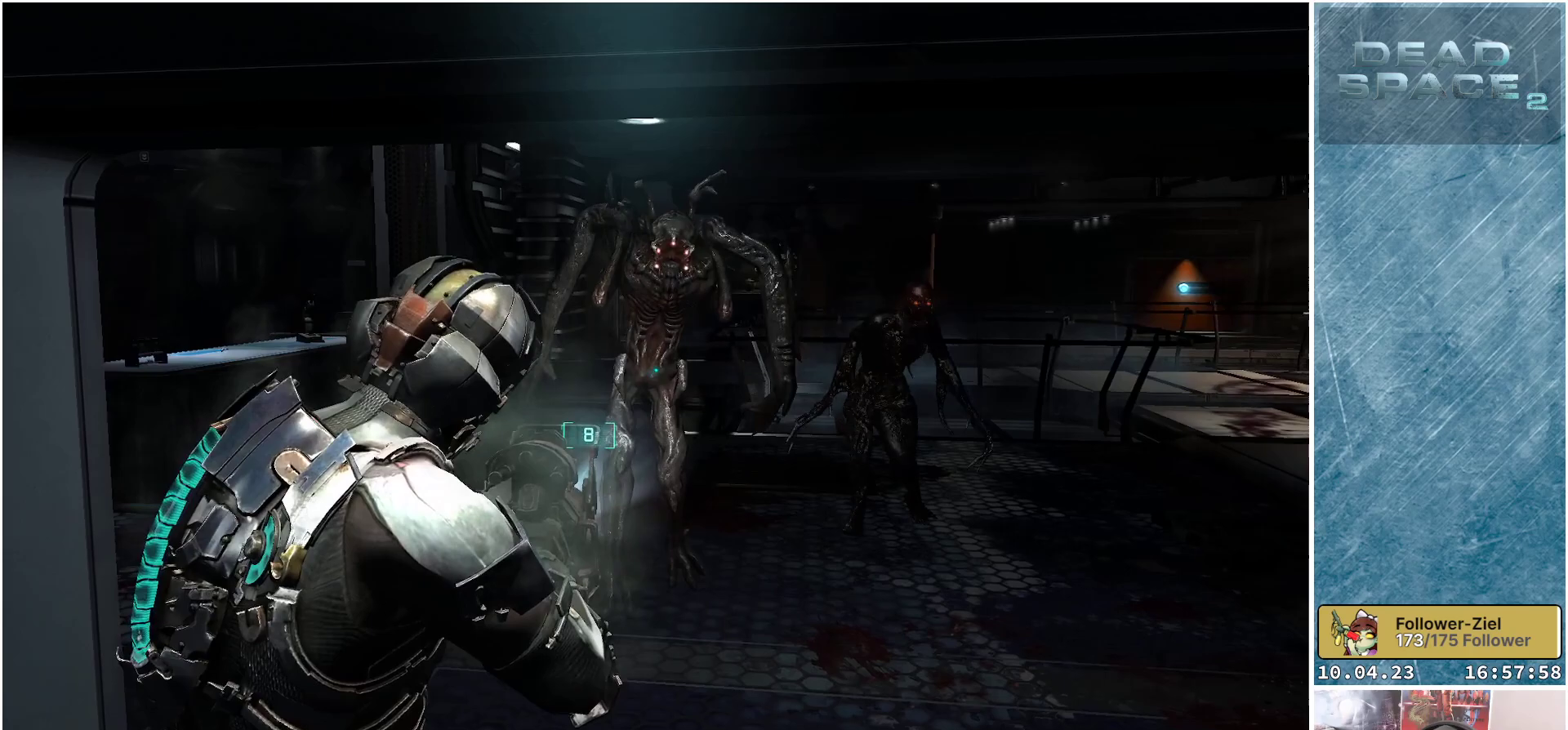
{"buttons": ["L2"], "left_stick": "up-right", "right_stick": "right", "events": [[133, "left_stick", "up"], [450, "left_stick", "up-right"]]}
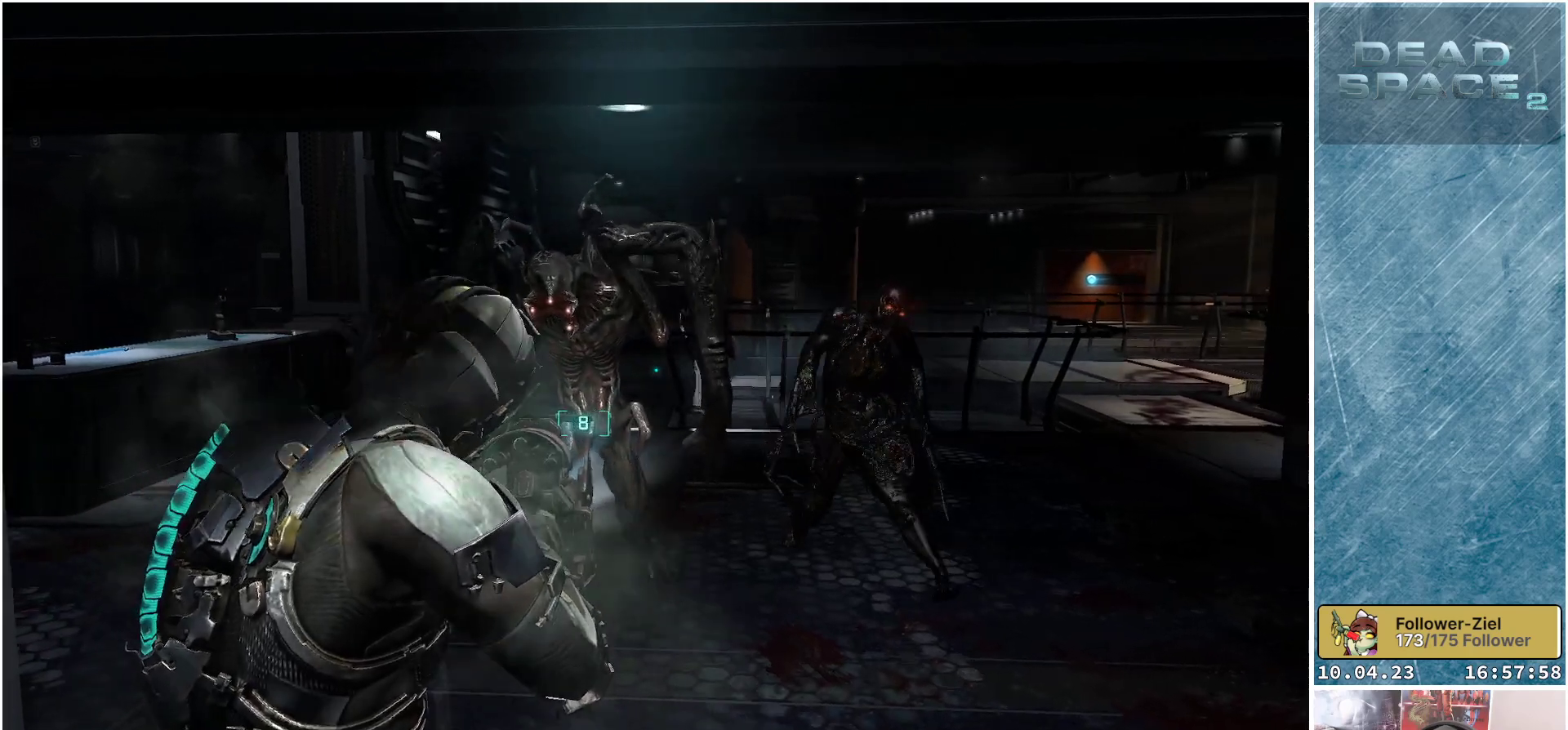
{"buttons": ["L2"], "left_stick": "down", "right_stick": "center", "events": [[67, "left_stick", "center"], [117, "R2", "down"], [133, "left_stick", "down"], [283, "right_stick", "center"], [317, "R2", "up"]]}
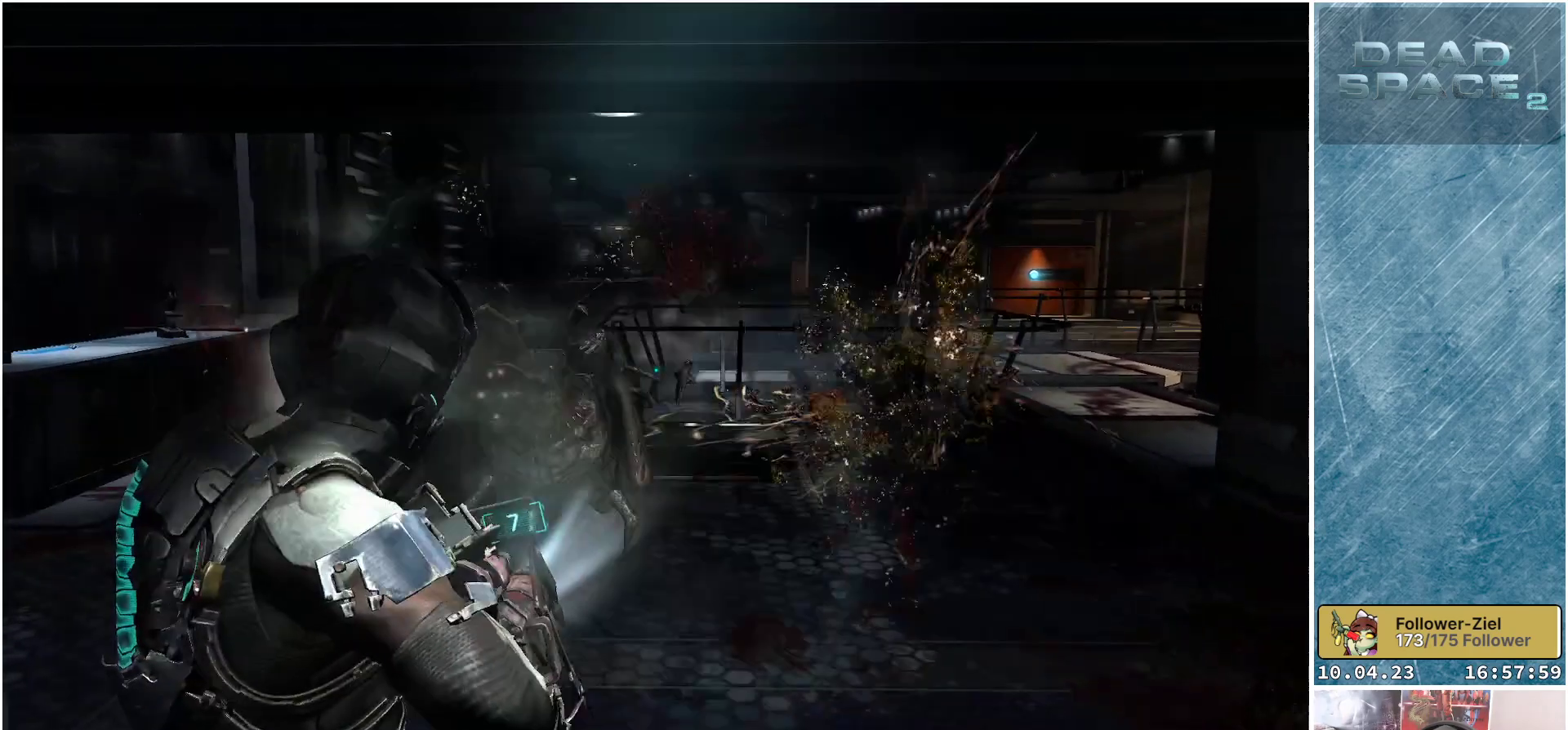
{"buttons": ["X", "L2"], "left_stick": "down-left", "right_stick": "center", "events": [[367, "left_stick", "down-left"], [500, "X", "down"]]}
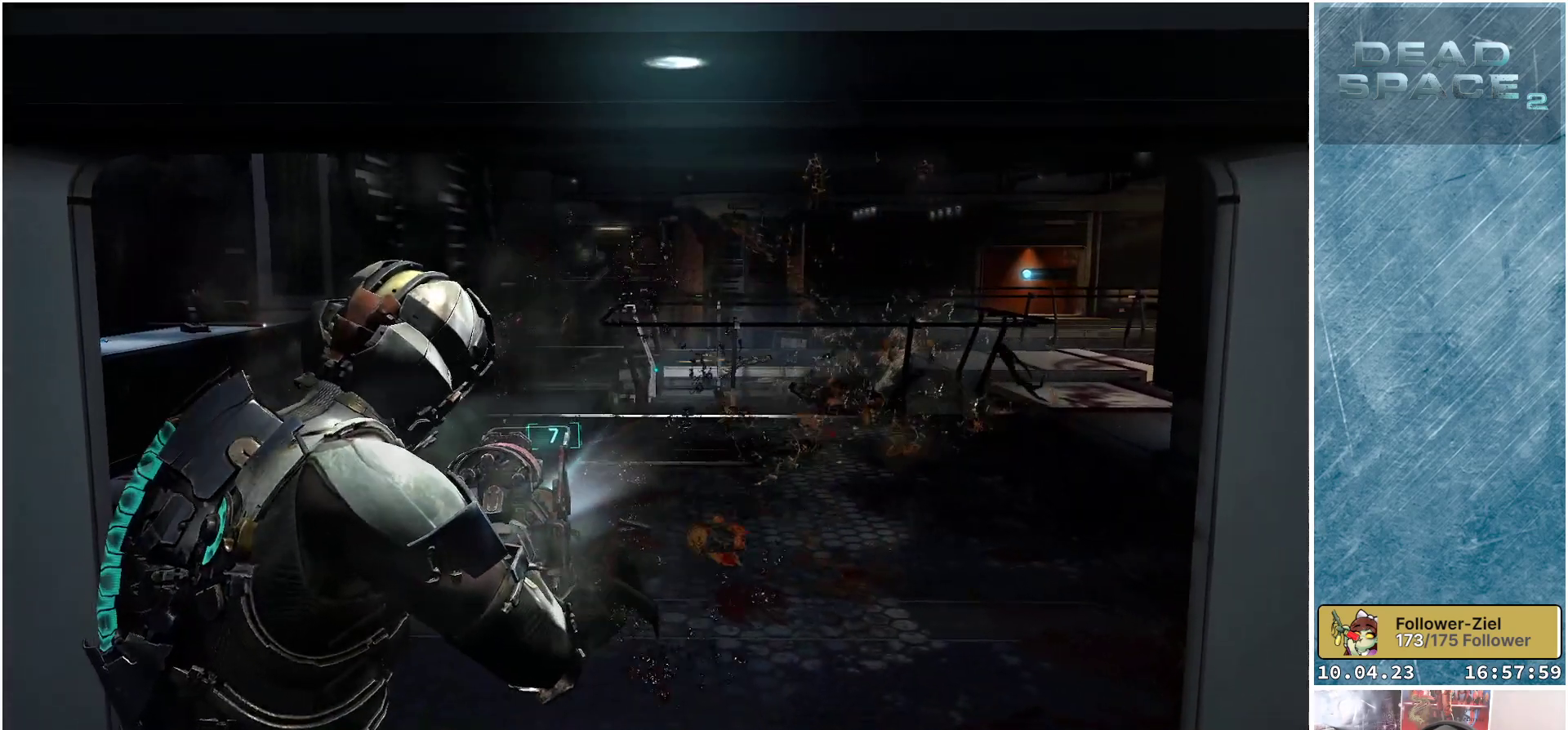
{"buttons": [], "left_stick": "down-left", "right_stick": "center", "events": [[117, "L2", "up"], [117, "X", "up"], [267, "X", "down"], [367, "X", "up"]]}
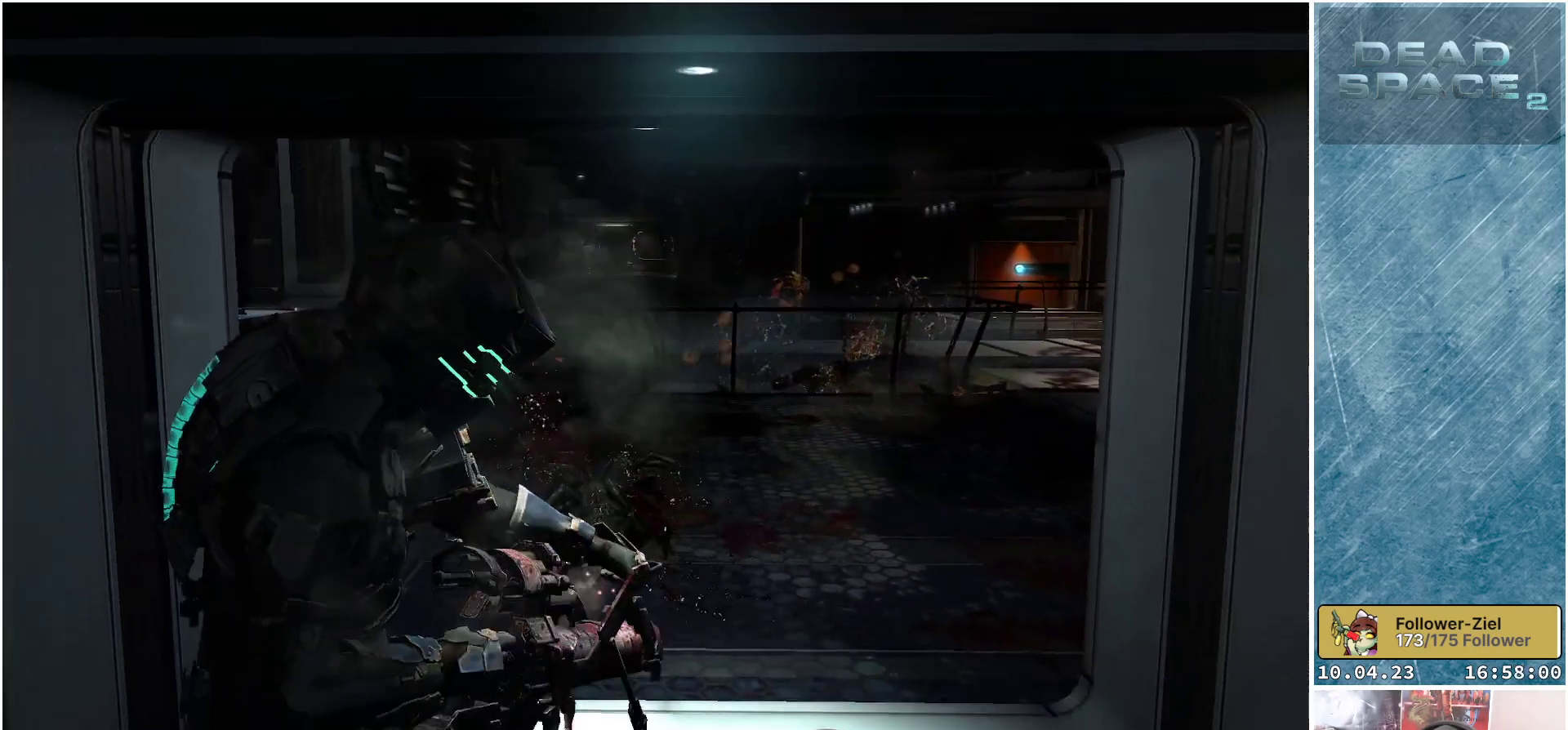
{"buttons": [], "left_stick": "down-left", "right_stick": "right", "events": [[450, "right_stick", "right"]]}
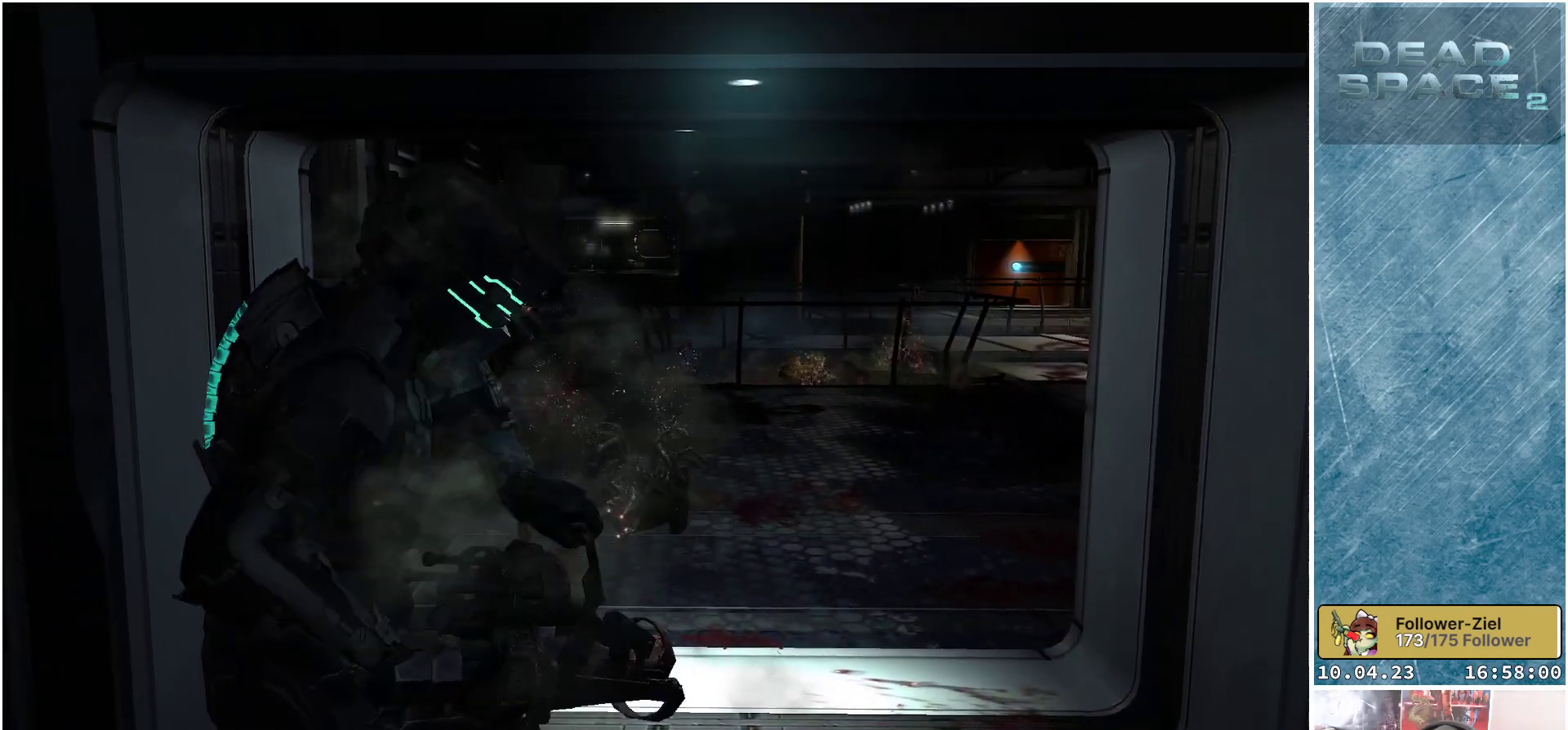
{"buttons": [], "left_stick": "center", "right_stick": "down-right", "events": [[17, "left_stick", "down"], [167, "left_stick", "down-right"], [367, "left_stick", "center"], [400, "right_stick", "down-right"]]}
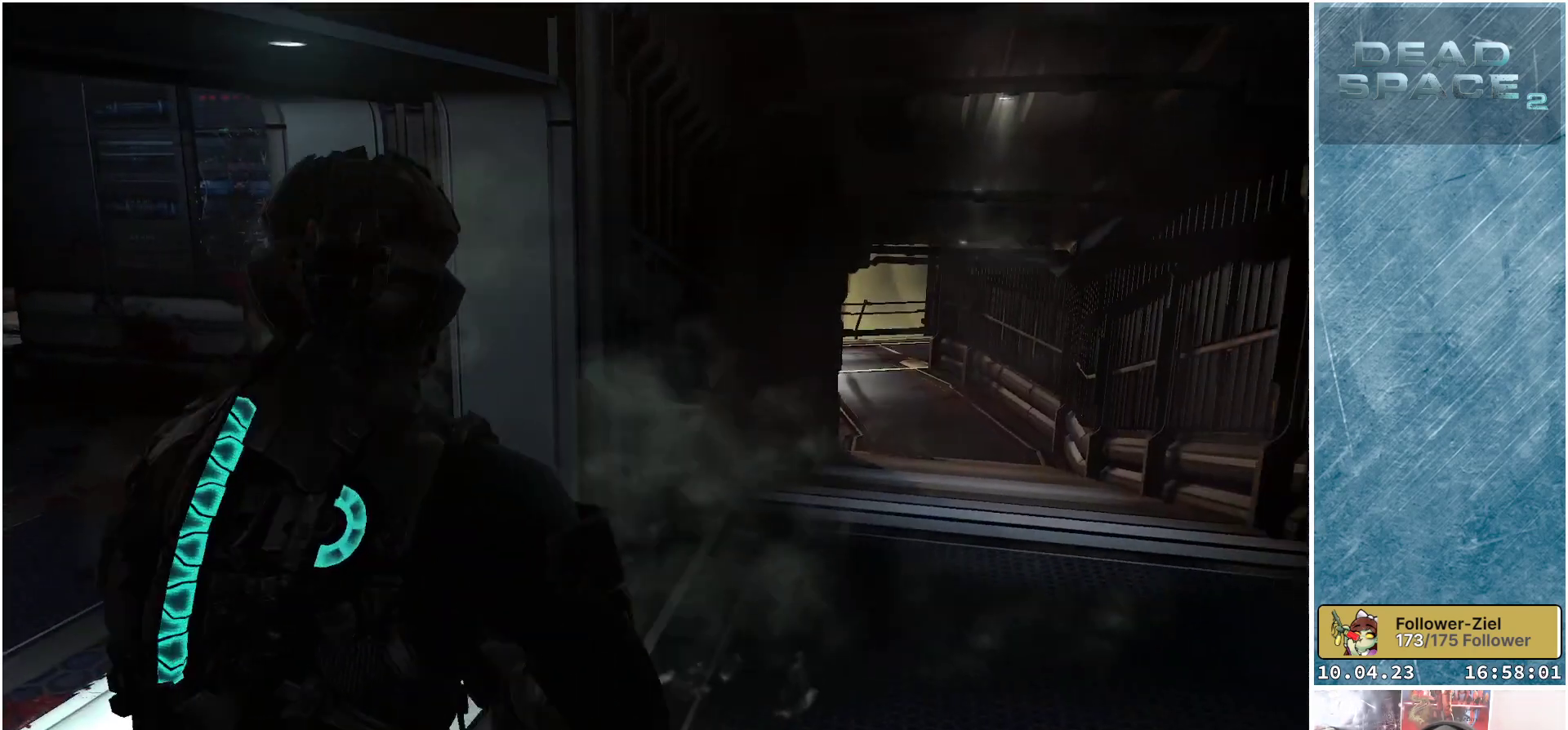
{"buttons": [], "left_stick": "up-right", "right_stick": "right", "events": [[67, "left_stick", "up"], [300, "left_stick", "up-right"], [483, "right_stick", "right"]]}
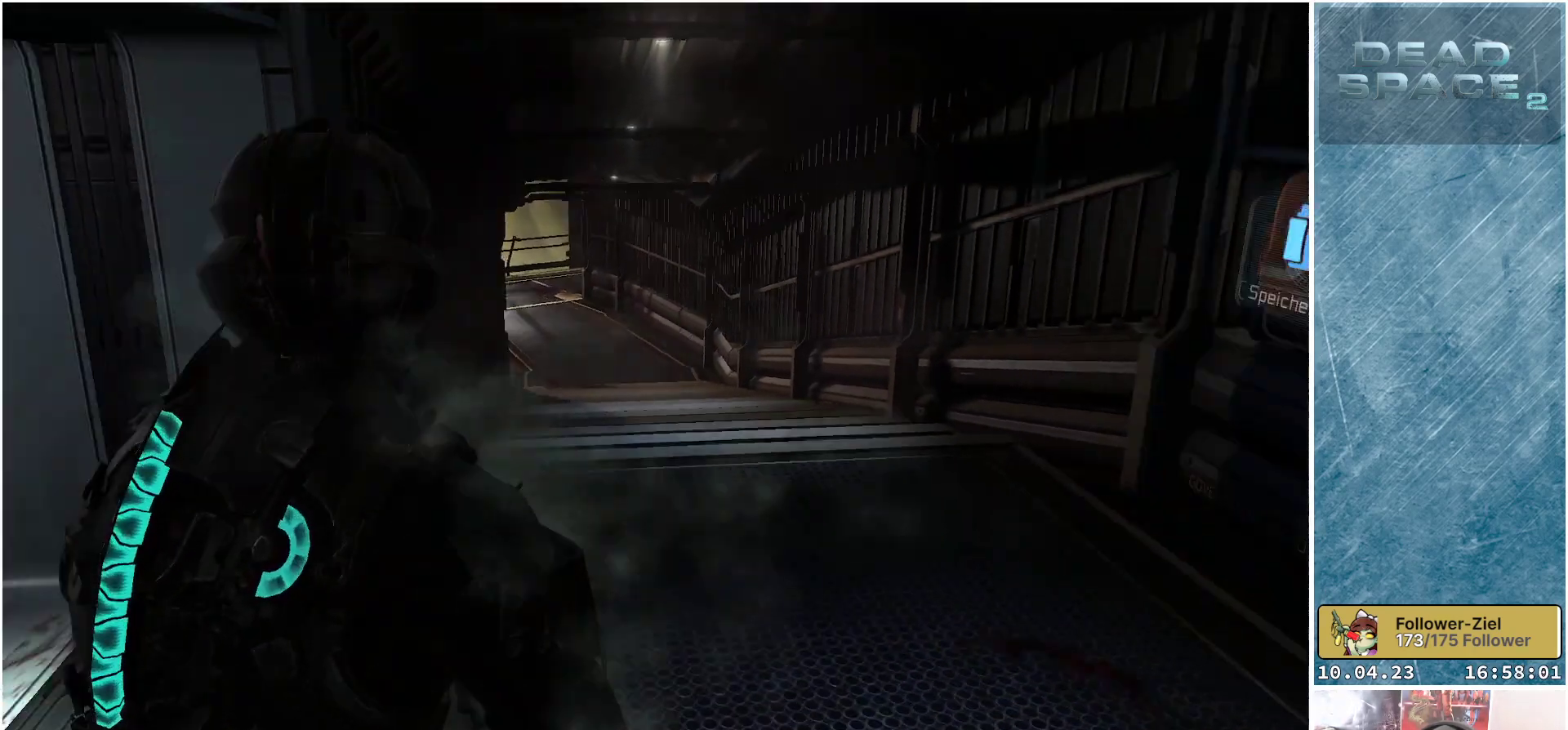
{"buttons": [], "left_stick": "up-left", "right_stick": "right", "events": [[167, "left_stick", "up"], [367, "left_stick", "up-left"]]}
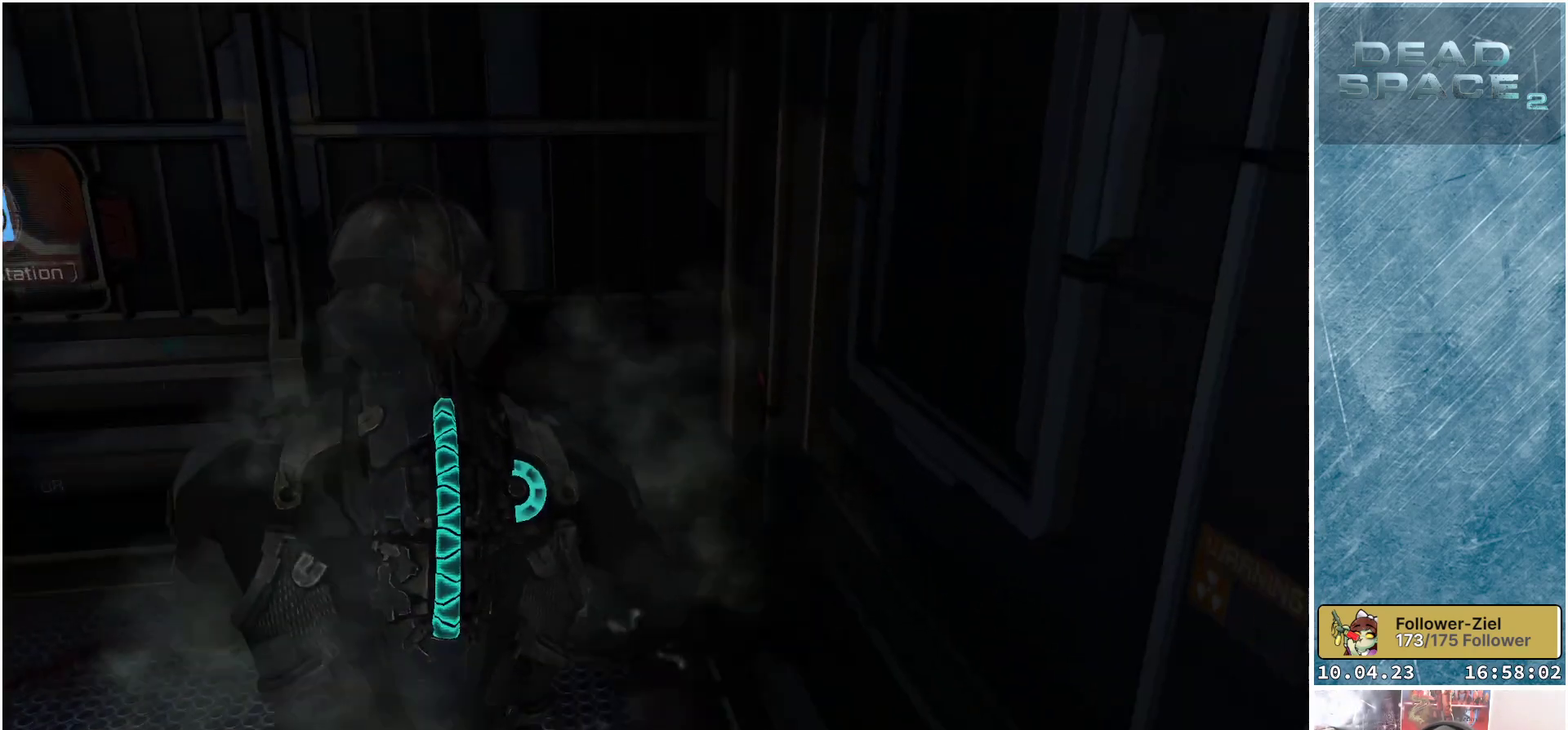
{"buttons": [], "left_stick": "left", "right_stick": "center", "events": [[183, "left_stick", "left"], [200, "right_stick", "center"]]}
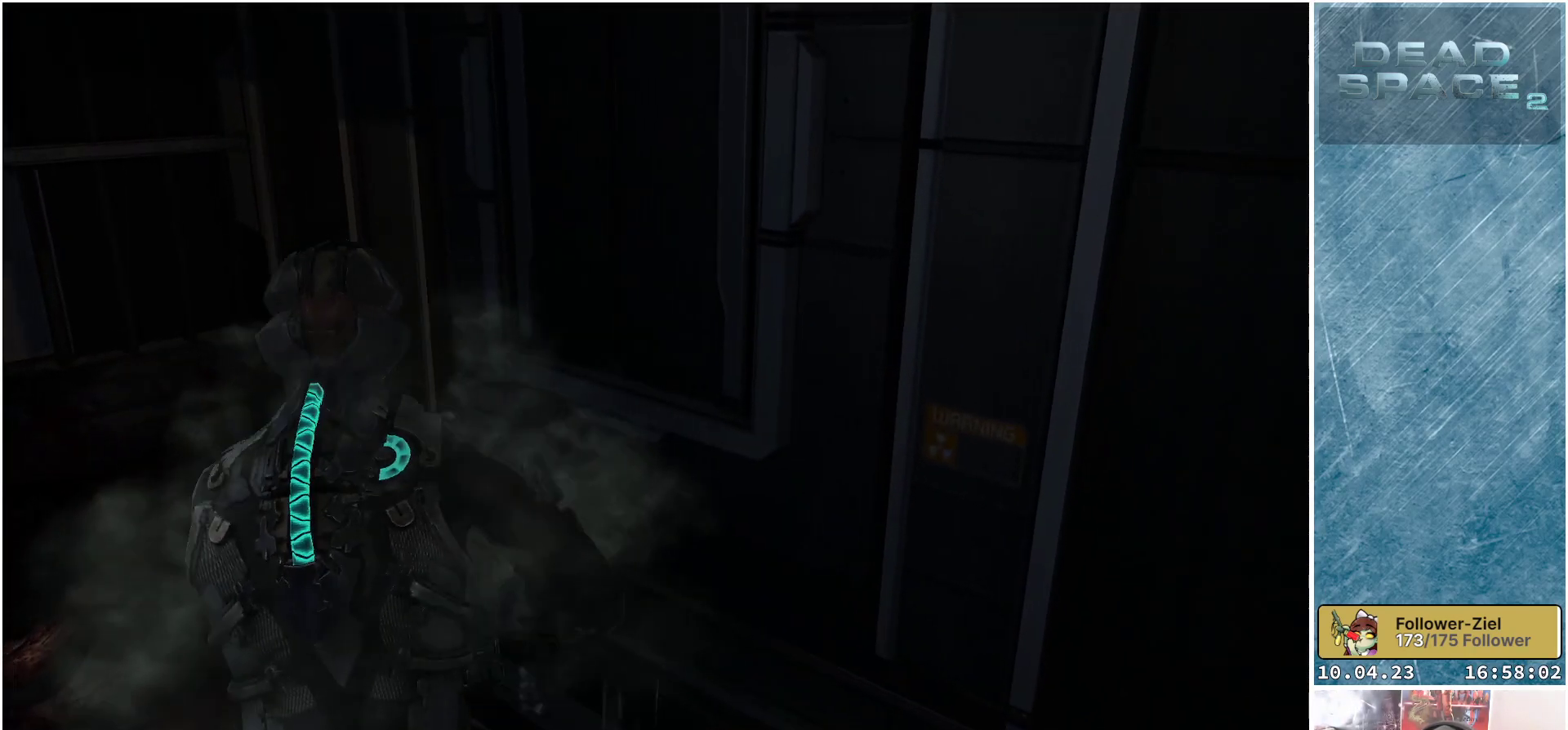
{"buttons": [], "left_stick": "down-left", "right_stick": "right", "events": [[17, "right_stick", "right"], [83, "left_stick", "down-left"]]}
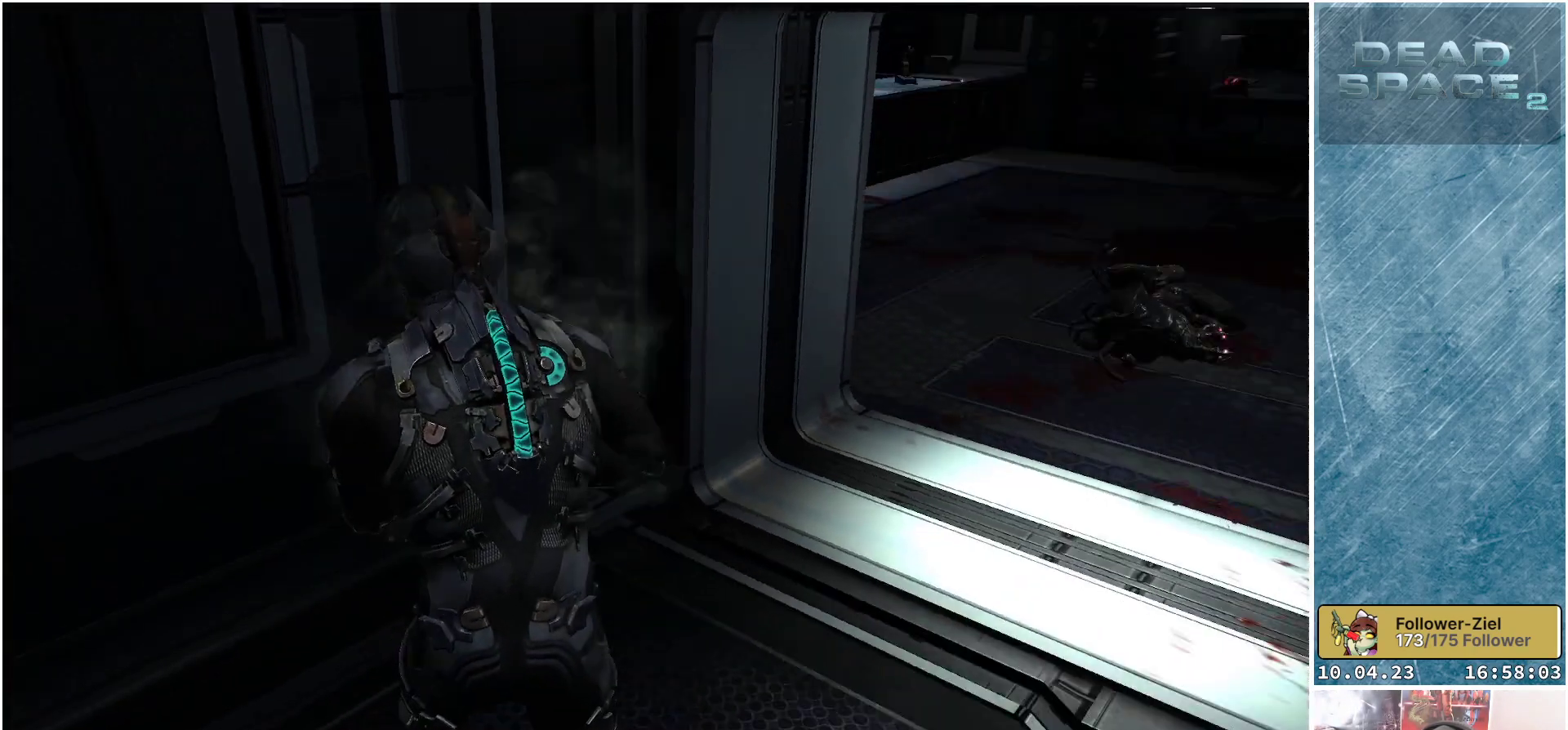
{"buttons": [], "left_stick": "down-left", "right_stick": "up-right", "events": [[433, "right_stick", "up-right"]]}
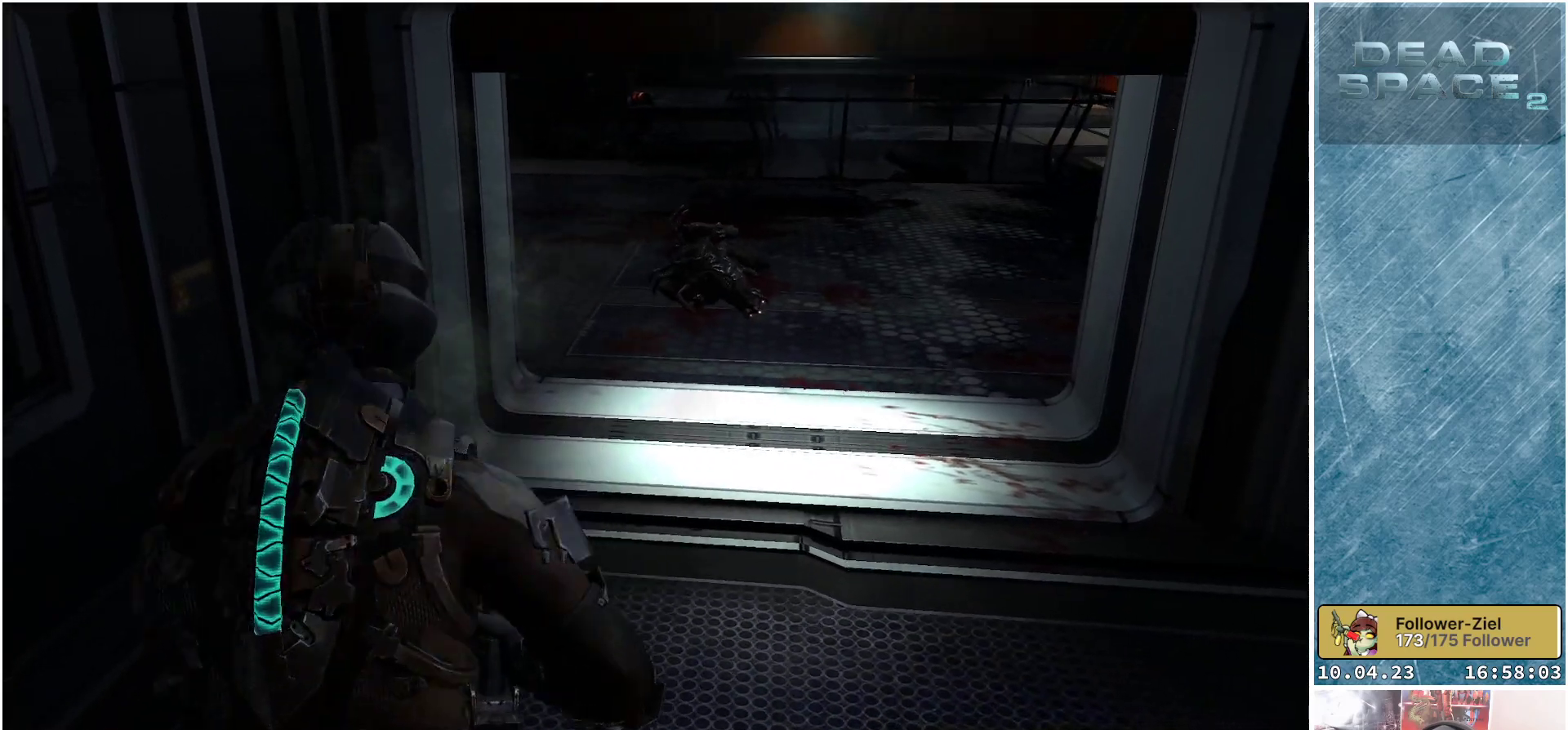
{"buttons": [], "left_stick": "center", "right_stick": "center", "events": [[83, "left_stick", "down"], [317, "right_stick", "center"], [350, "left_stick", "center"]]}
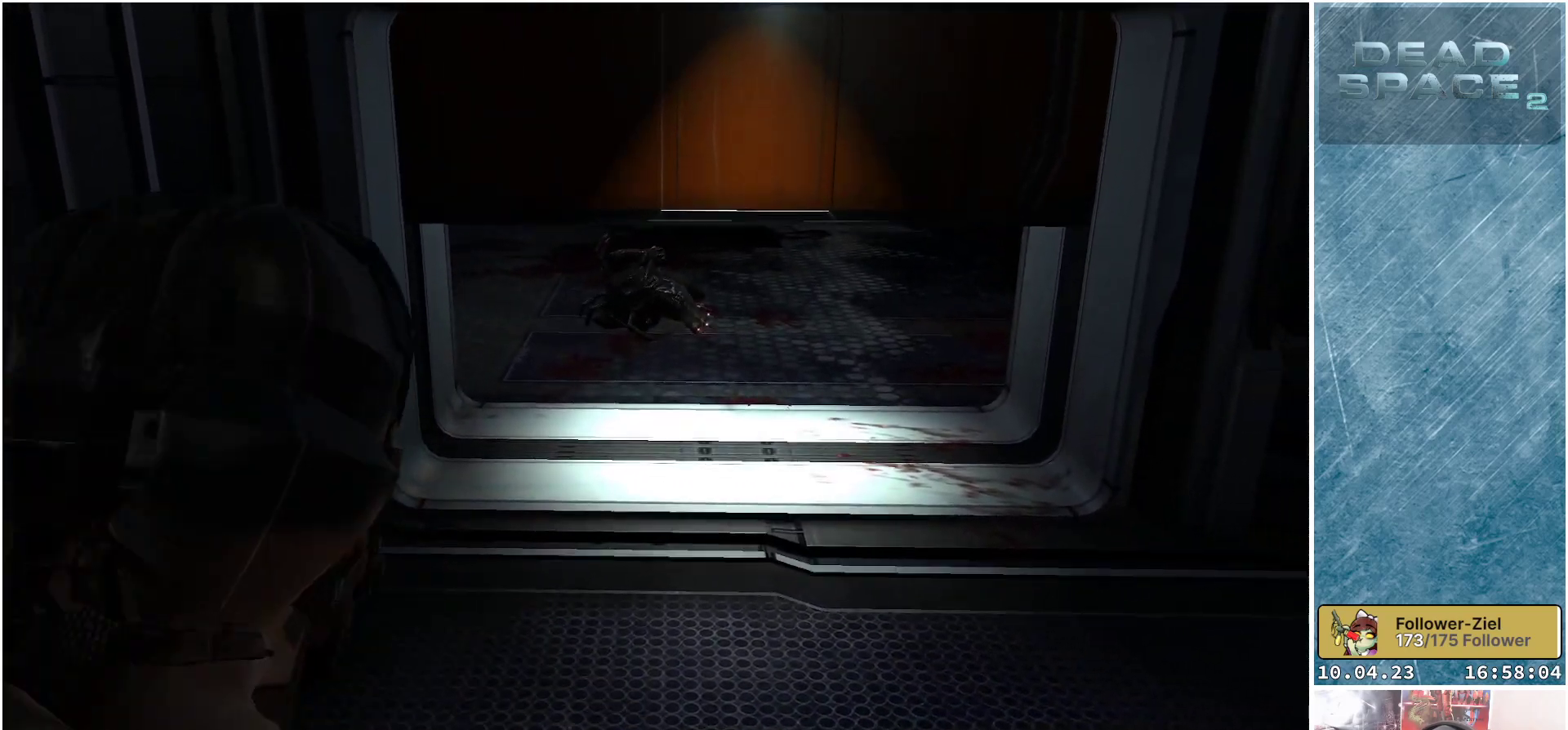
{"buttons": [], "left_stick": "center", "right_stick": "center", "events": []}
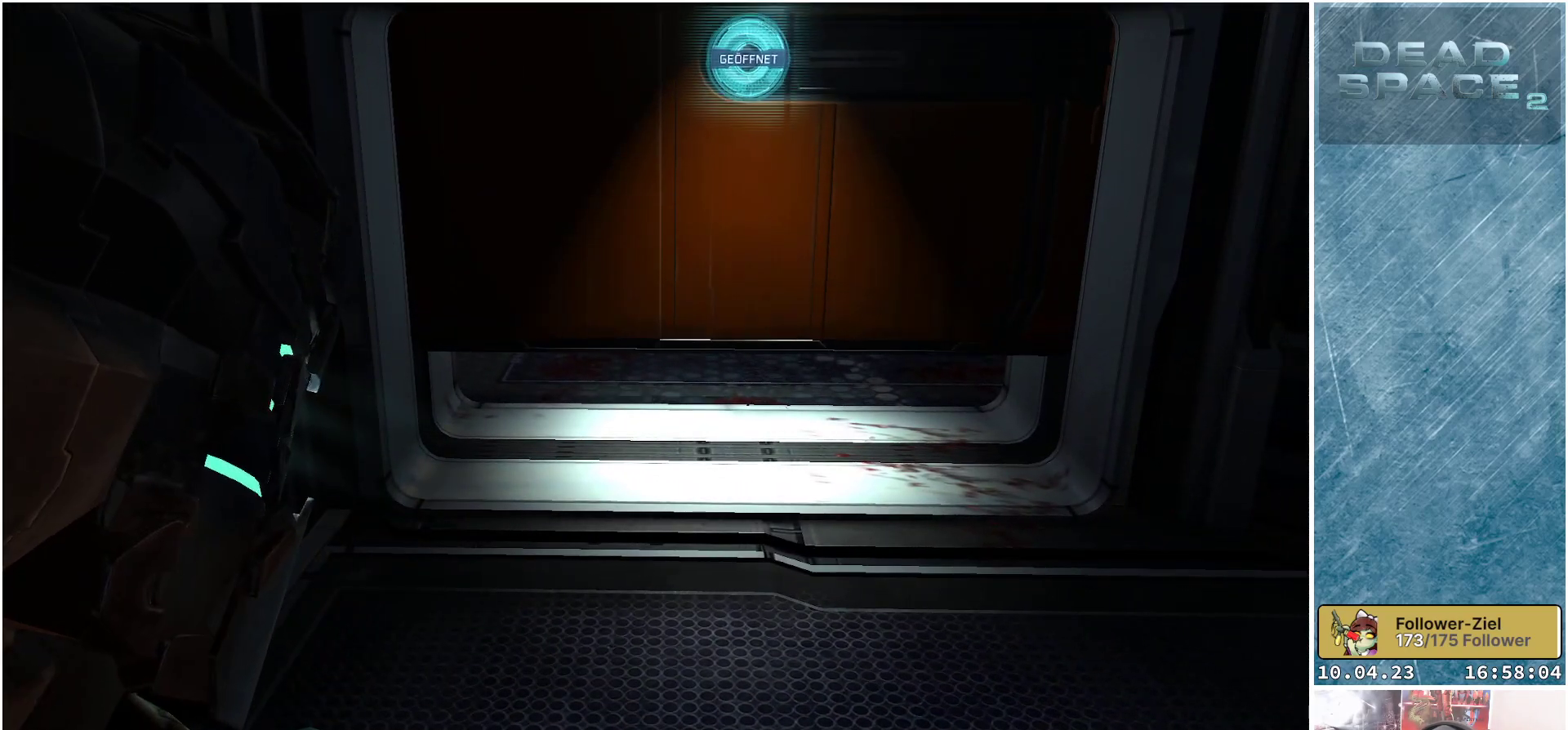
{"buttons": [], "left_stick": "center", "right_stick": "center", "events": []}
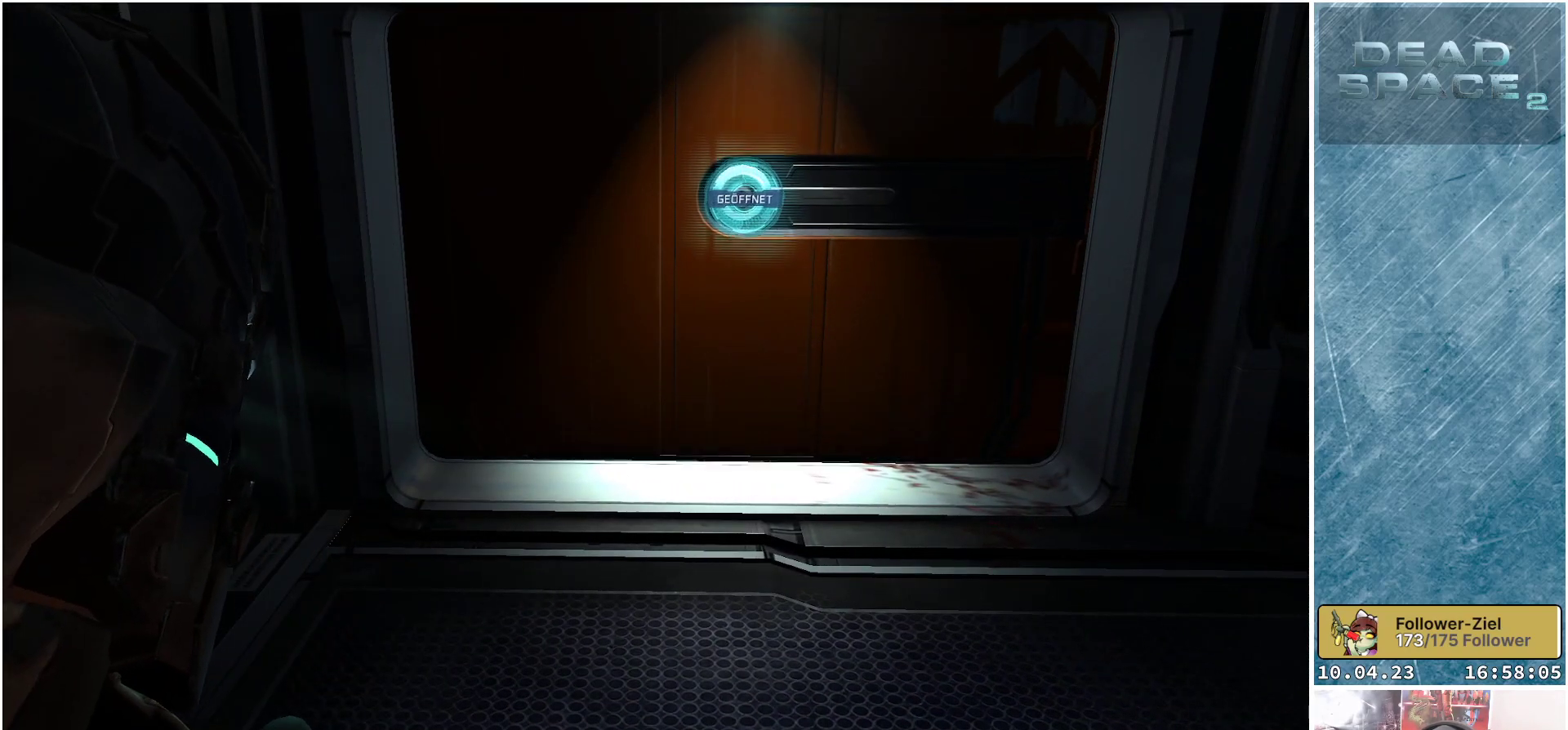
{"buttons": [], "left_stick": "center", "right_stick": "right", "events": [[267, "right_stick", "right"]]}
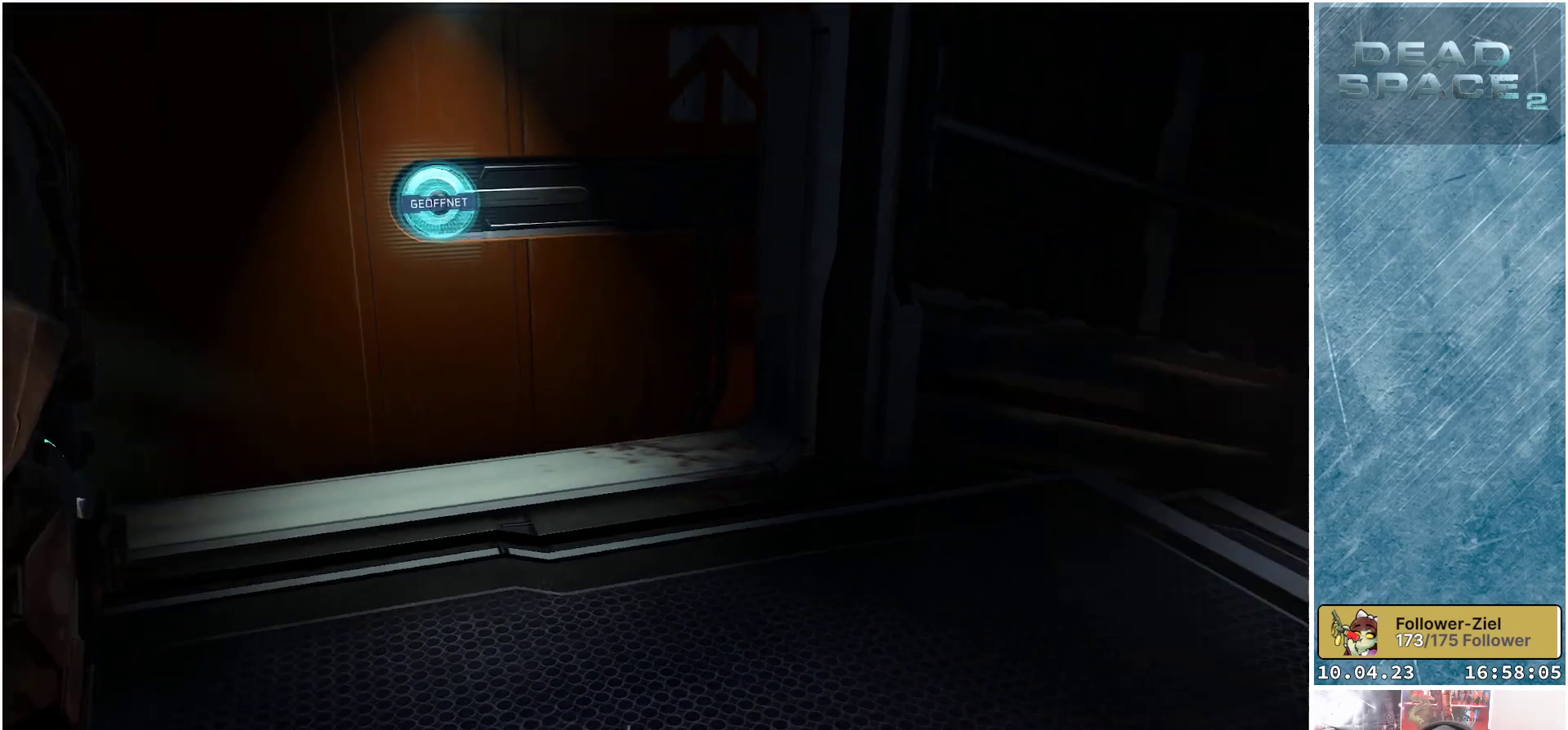
{"buttons": [], "left_stick": "up", "right_stick": "center", "events": [[117, "left_stick", "up"], [350, "right_stick", "center"]]}
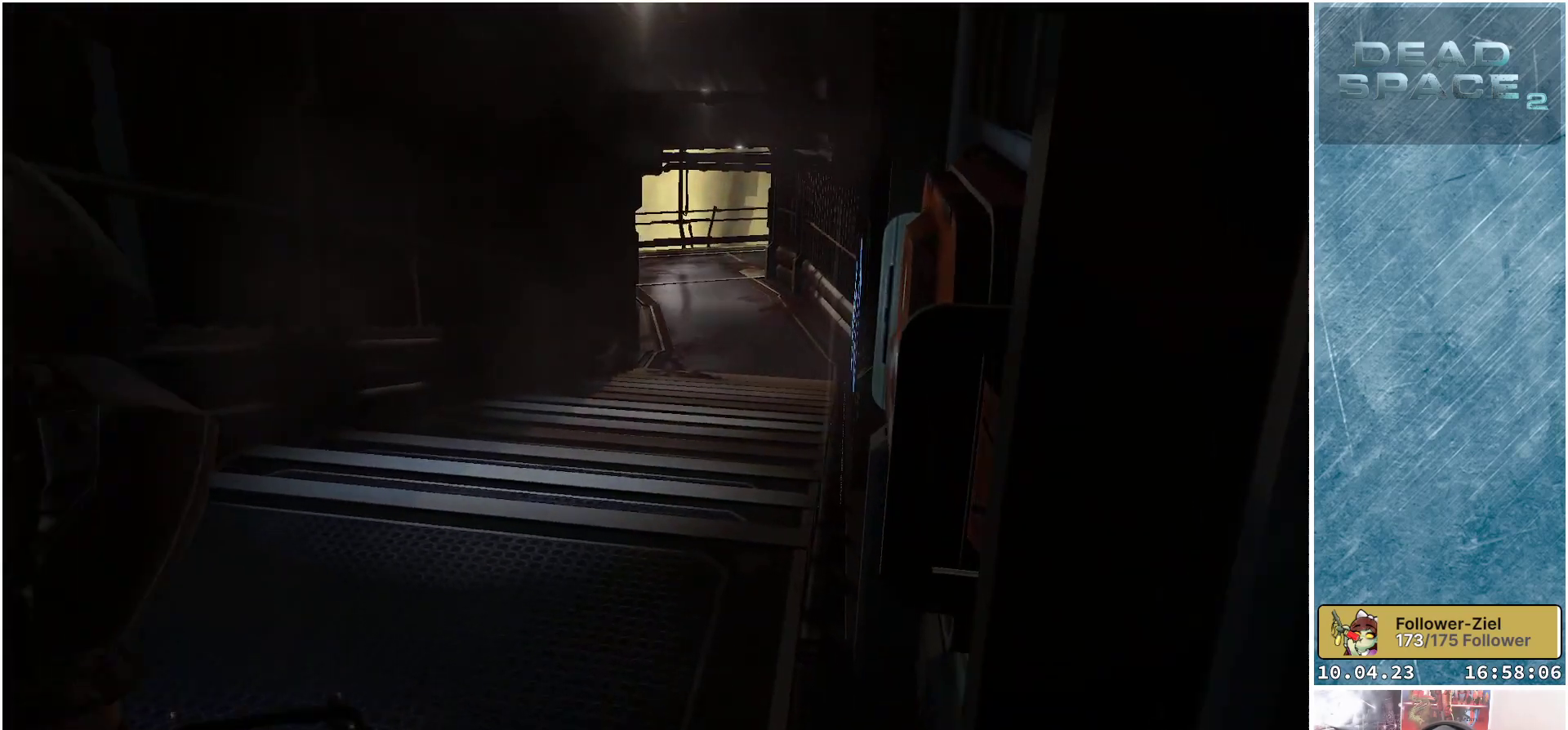
{"buttons": [], "left_stick": "up-left", "right_stick": "right", "events": [[117, "left_stick", "up-left"], [383, "right_stick", "right"]]}
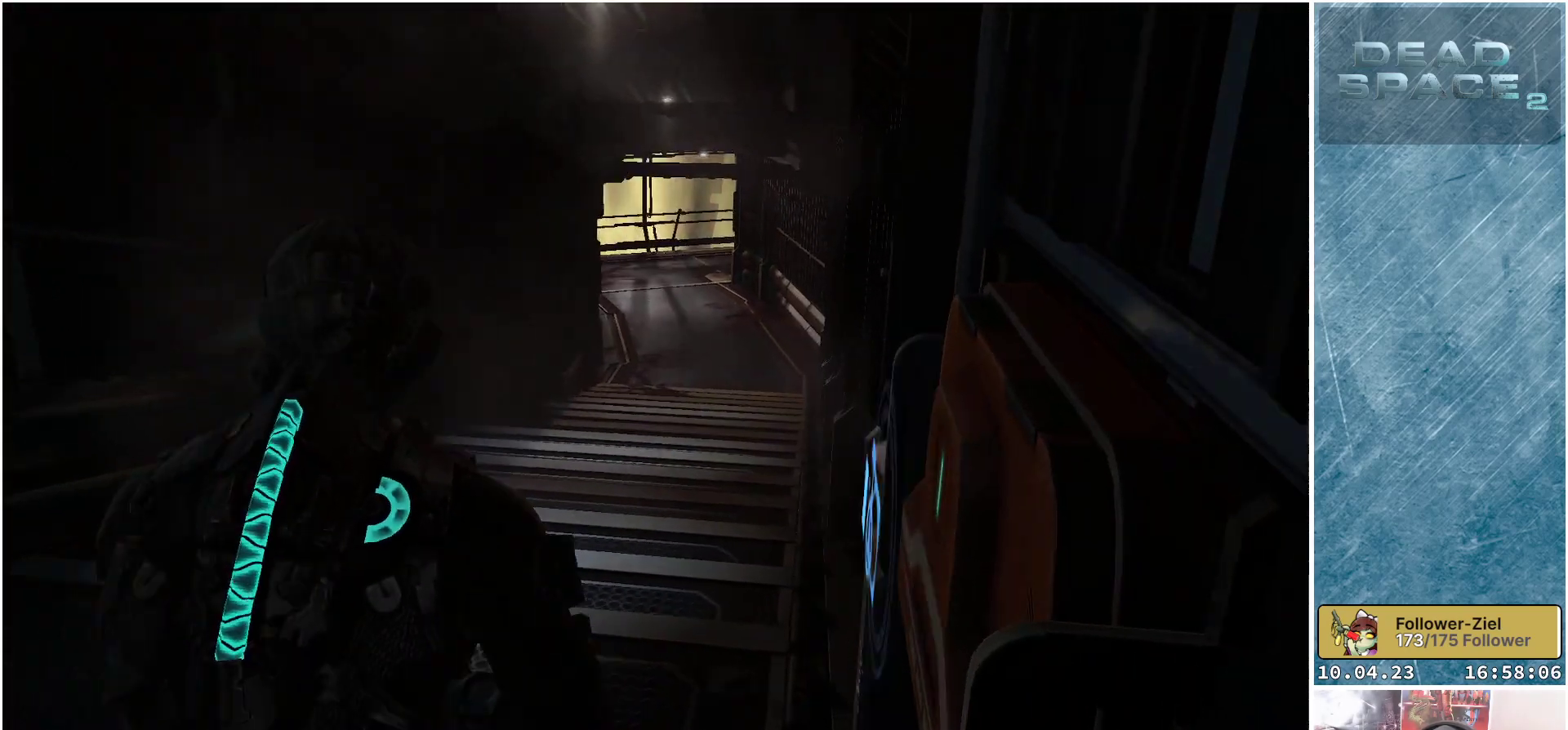
{"buttons": [], "left_stick": "center", "right_stick": "right", "events": [[150, "left_stick", "left"], [300, "left_stick", "center"]]}
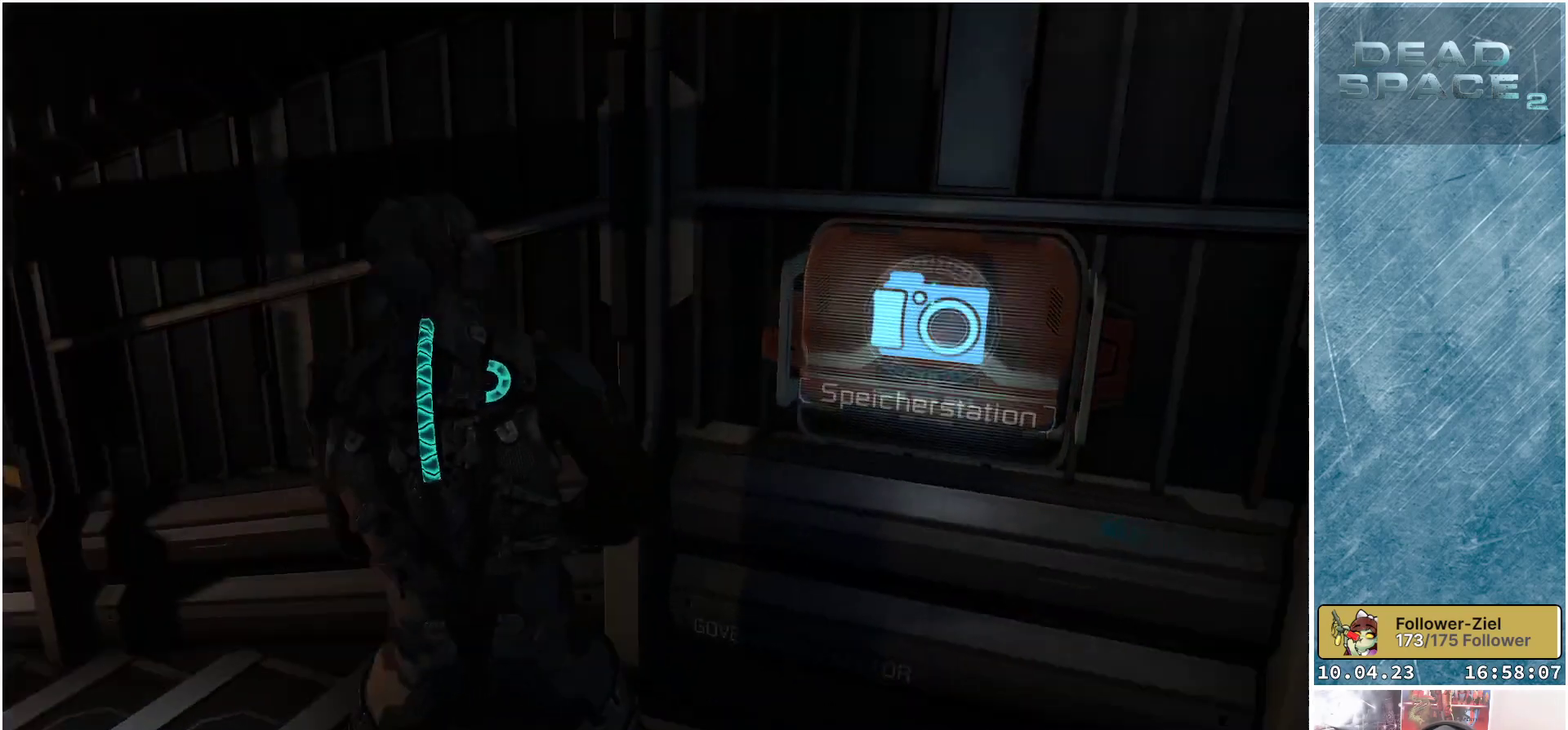
{"buttons": [], "left_stick": "center", "right_stick": "right", "events": []}
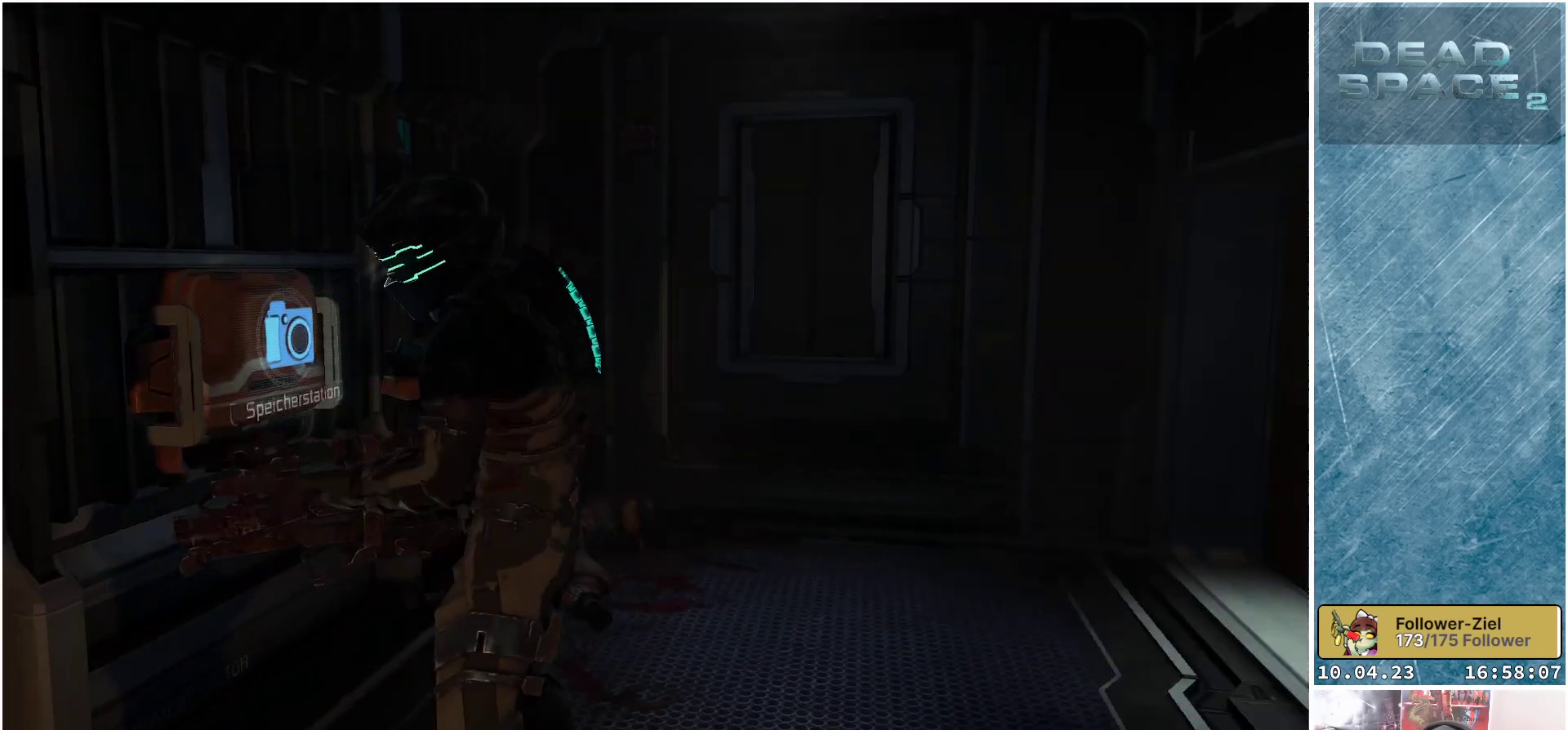
{"buttons": [], "left_stick": "center", "right_stick": "left", "events": [[33, "right_stick", "center"], [267, "right_stick", "left"]]}